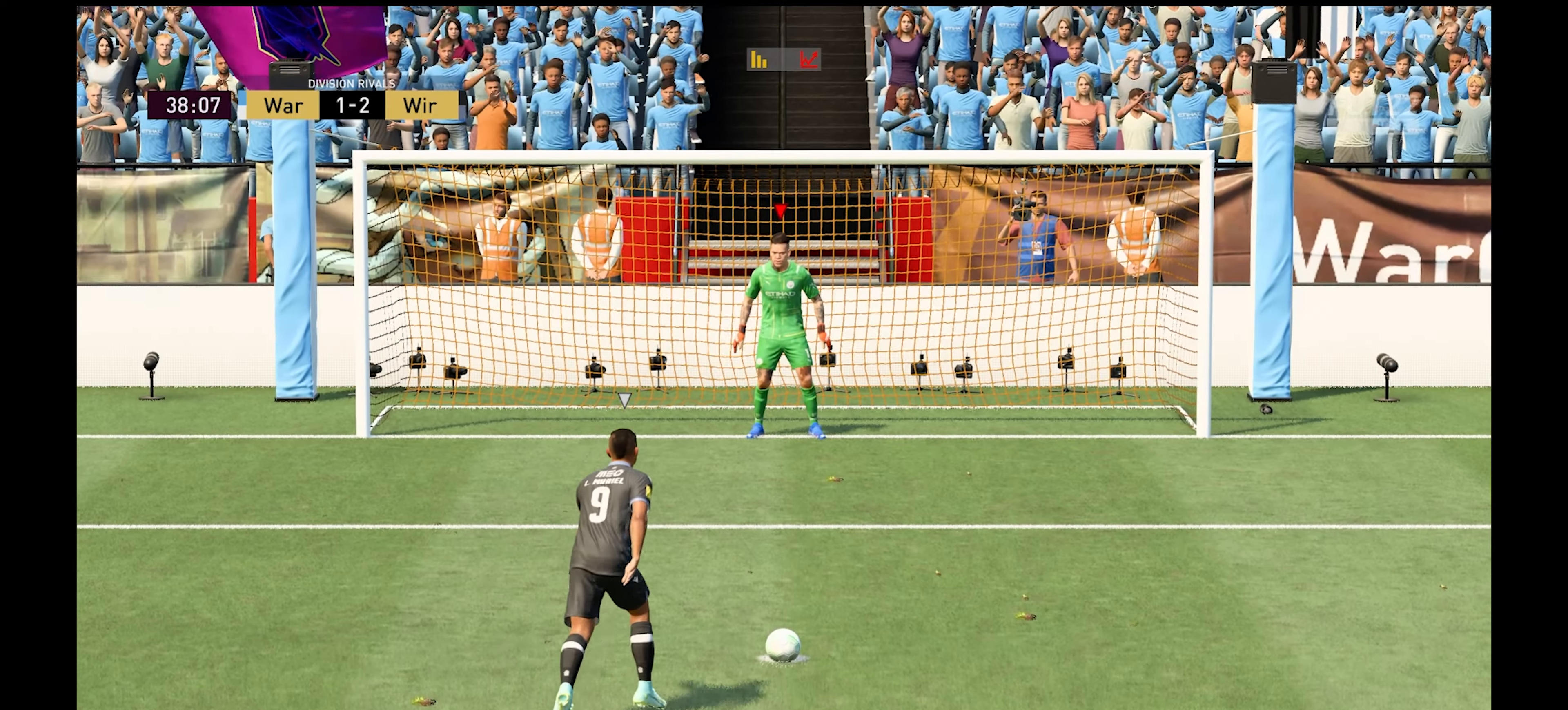
Gameplay with a controller (Xbox layout); each line is a JSON object with the inputs held at the frame after it. "events" lists button and stick changes between this image and that frame as [ms after this image, input, new state], when the widget could be followed in between.
{"buttons": [], "left_stick": "left", "right_stick": "left", "events": [[400, "left_stick", "left"], [417, "right_stick", "left"]]}
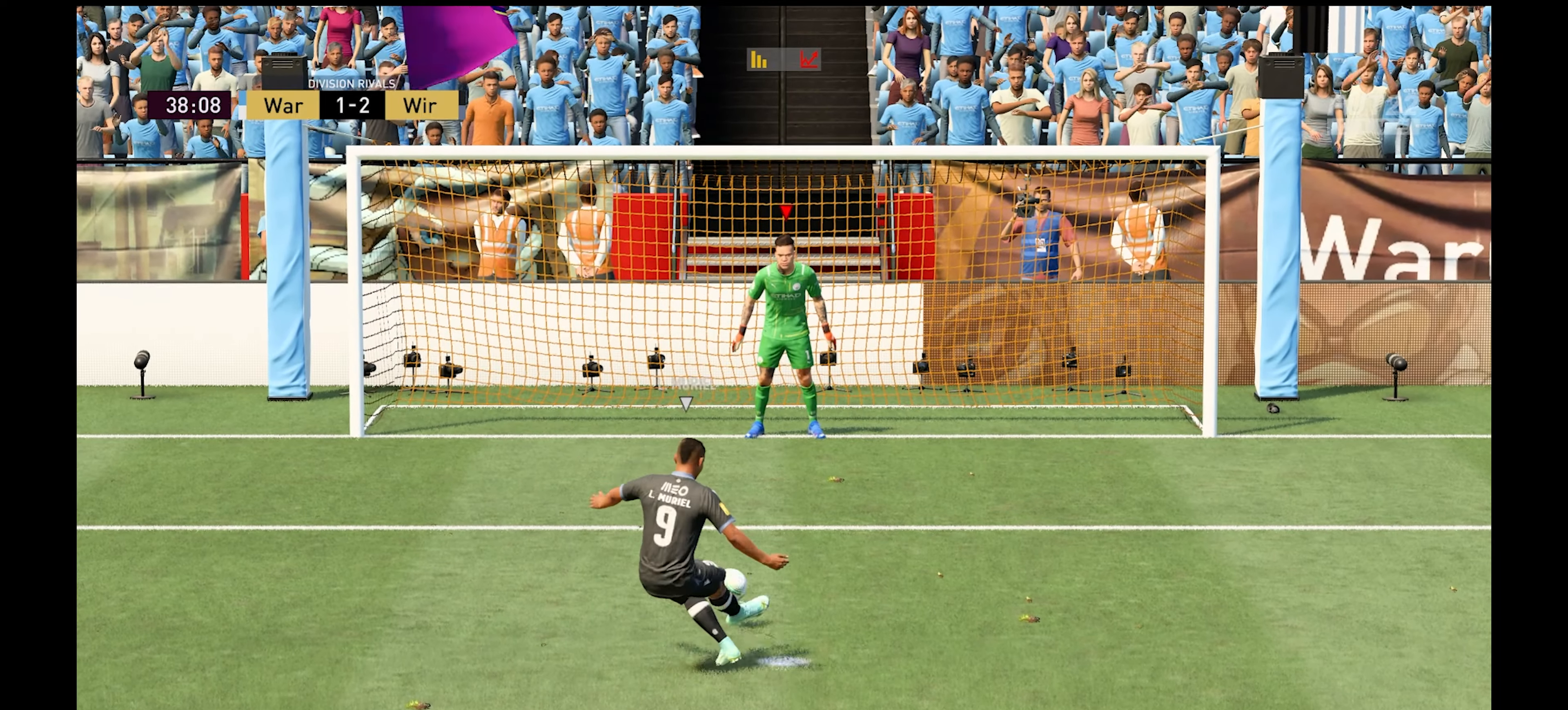
{"buttons": [], "left_stick": "center", "right_stick": "center", "events": [[100, "left_stick", "down-right"], [117, "right_stick", "center"], [183, "left_stick", "center"]]}
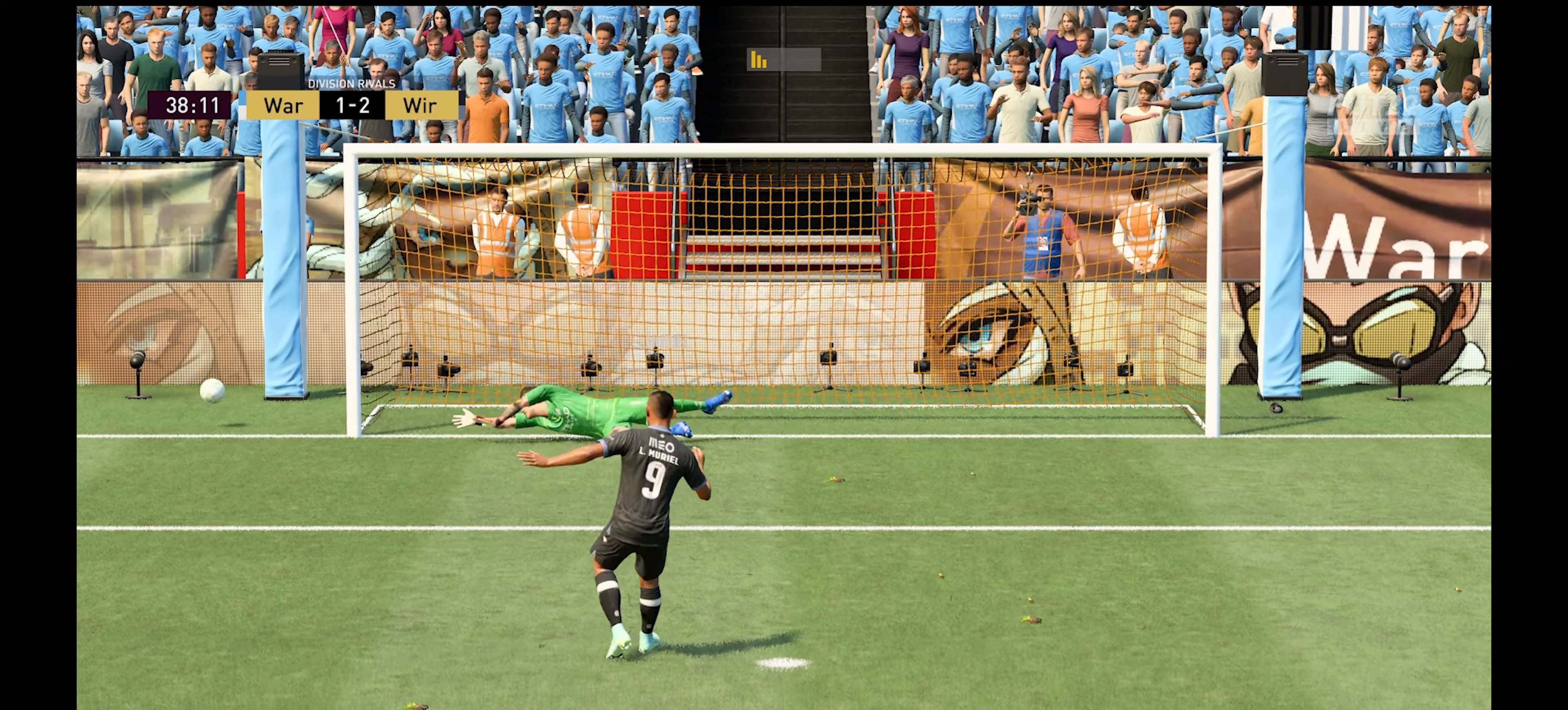
{"buttons": ["A"], "left_stick": "center", "right_stick": "center", "events": [[433, "A", "down"]]}
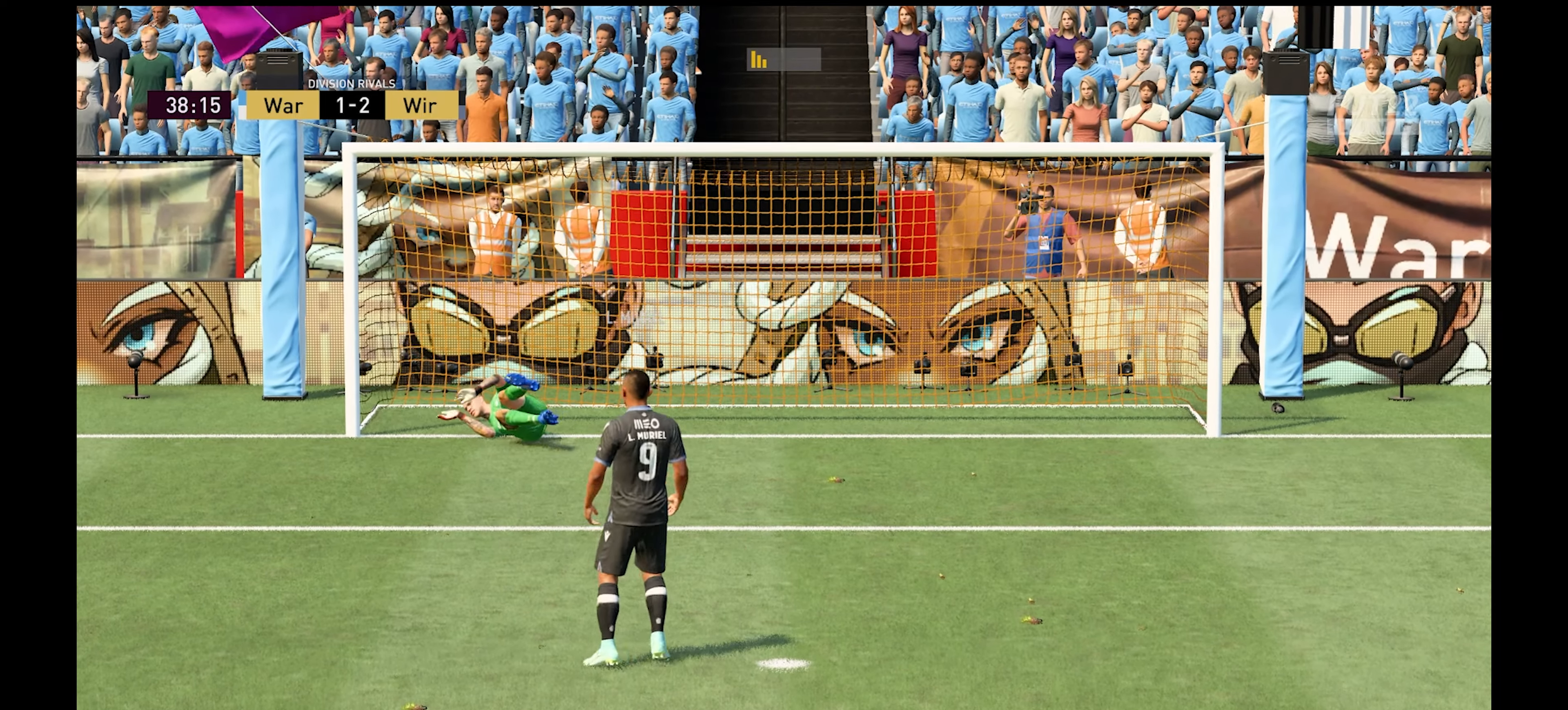
{"buttons": [], "left_stick": "center", "right_stick": "center", "events": [[100, "A", "up"]]}
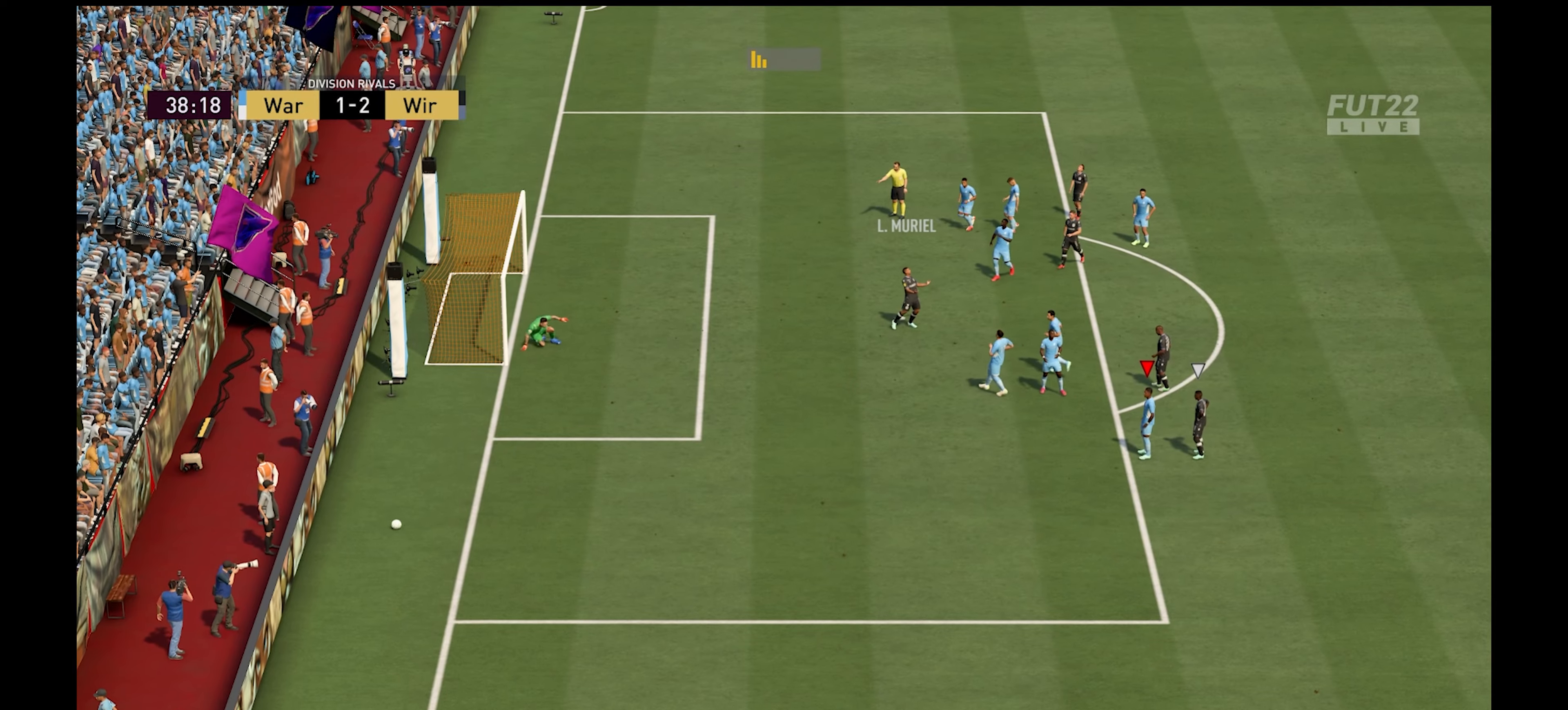
{"buttons": [], "left_stick": "center", "right_stick": "center", "events": [[267, "A", "down"], [417, "A", "up"]]}
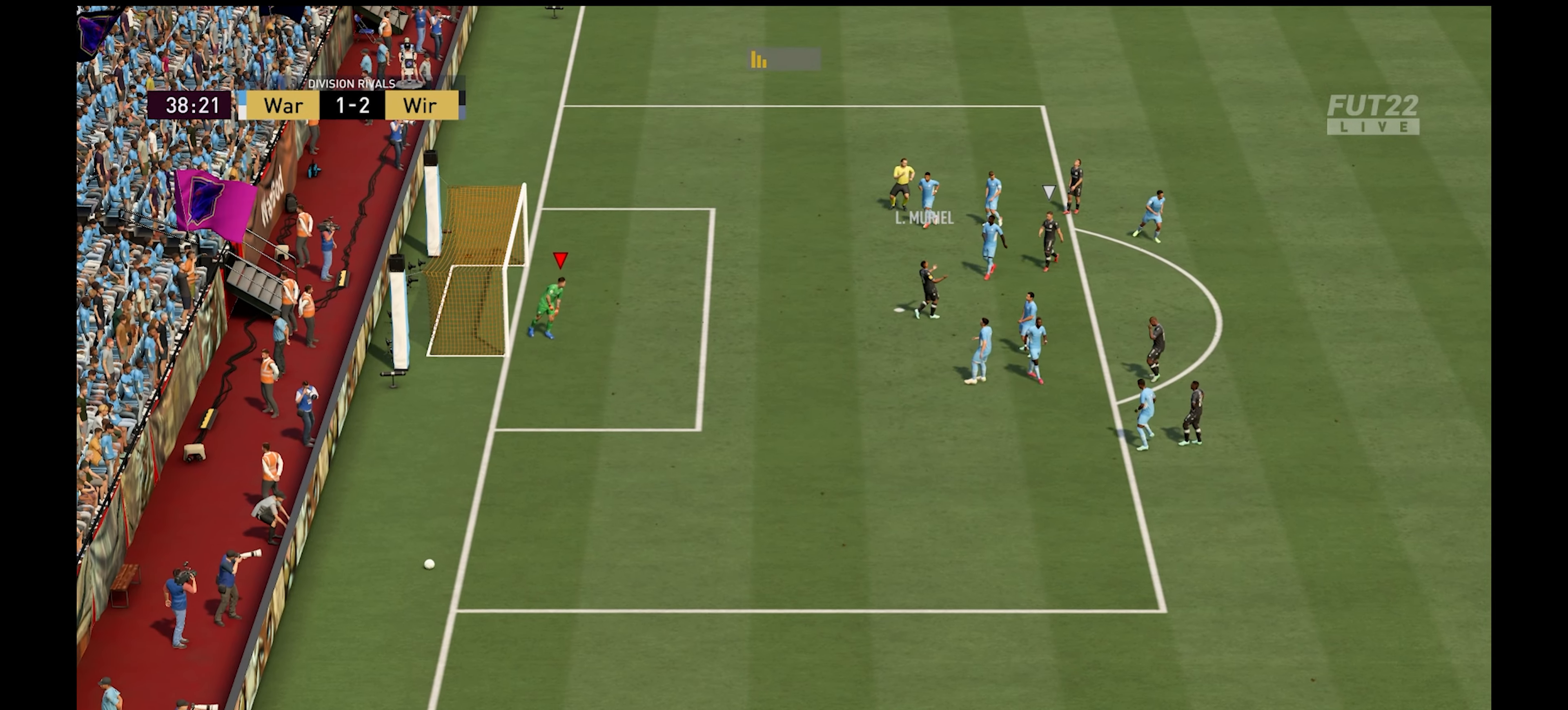
{"buttons": [], "left_stick": "center", "right_stick": "center", "events": [[250, "A", "down"], [383, "A", "up"]]}
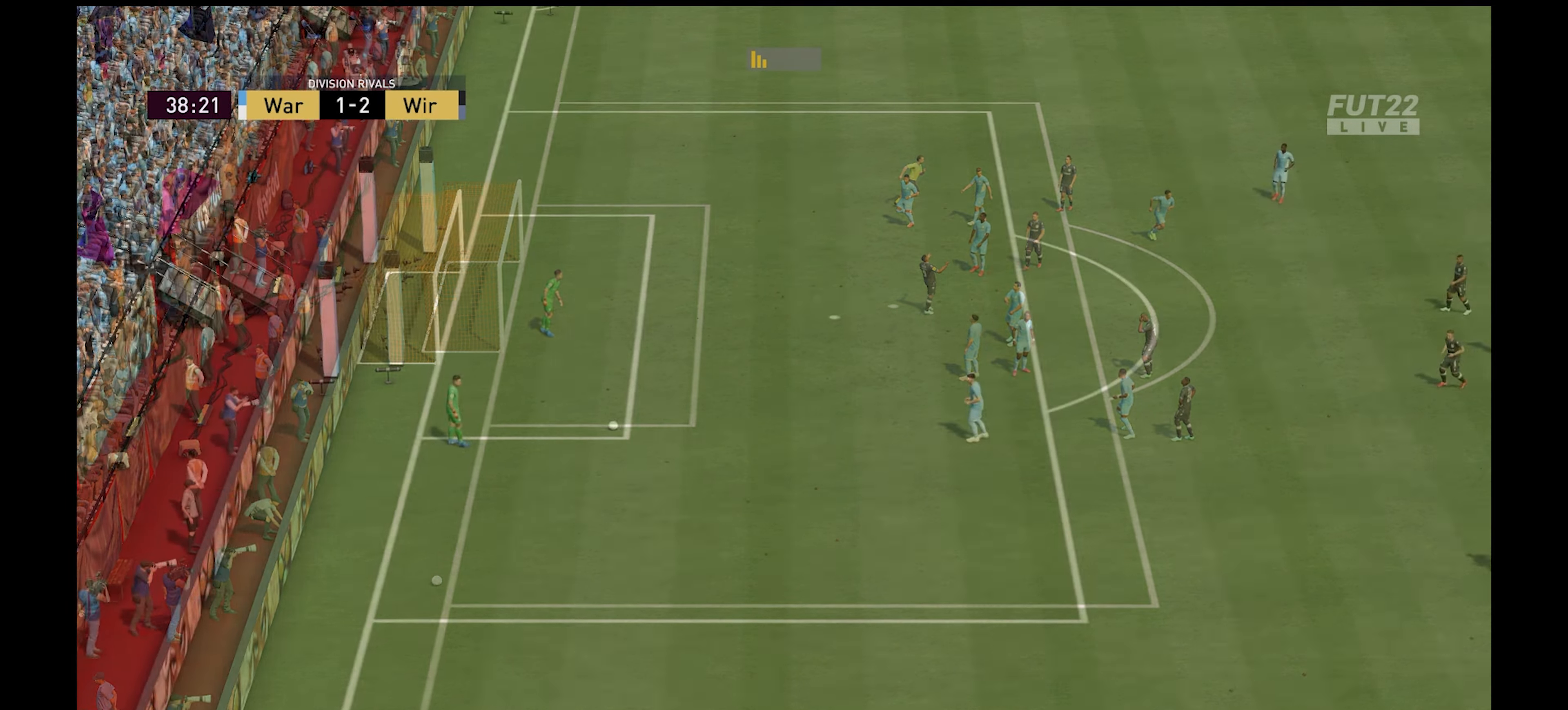
{"buttons": ["A", "L3"], "left_stick": "down-right", "right_stick": "center", "events": [[350, "left_stick", "right"], [383, "A", "down"], [417, "left_stick", "down-right"], [500, "L3", "down"]]}
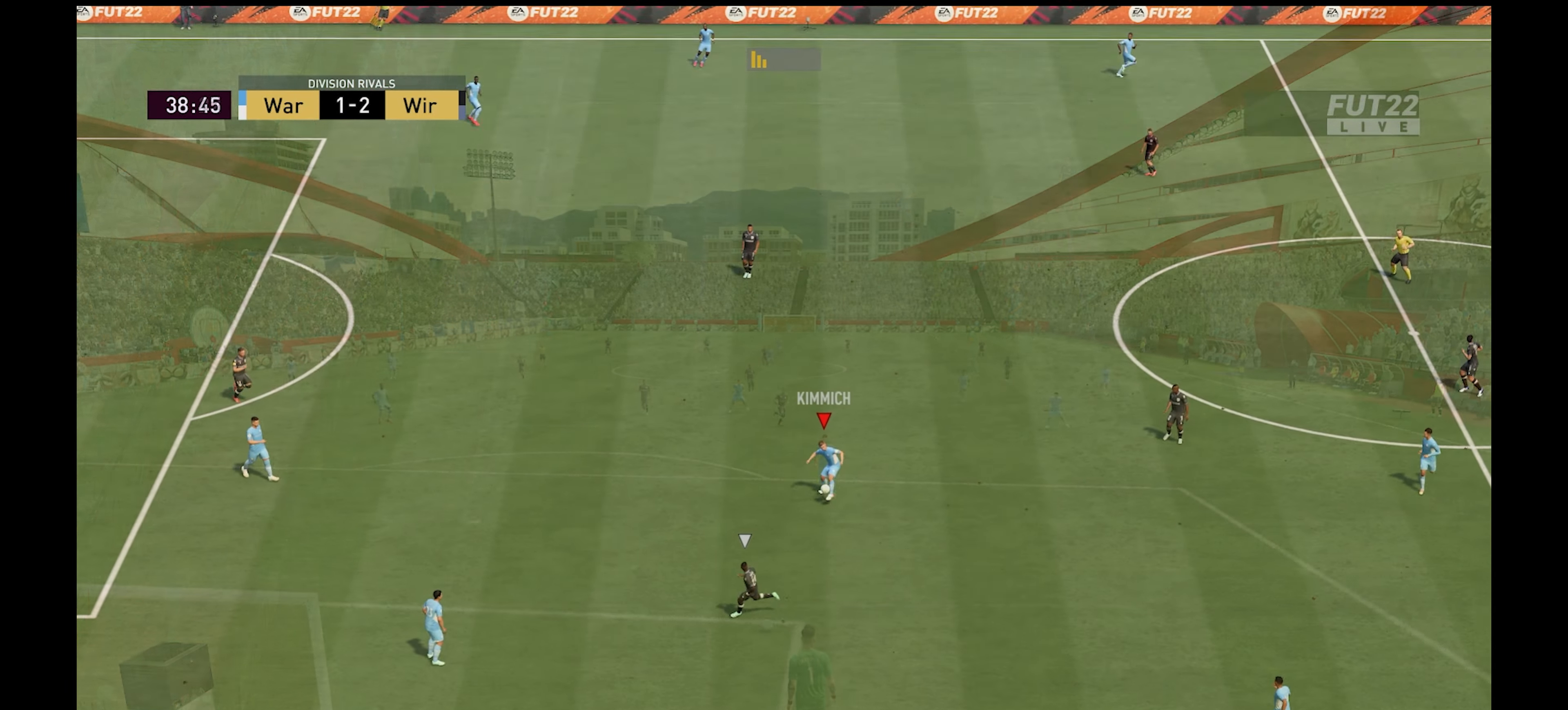
{"buttons": [], "left_stick": "down-right", "right_stick": "center", "events": [[17, "A", "up"], [133, "L3", "up"]]}
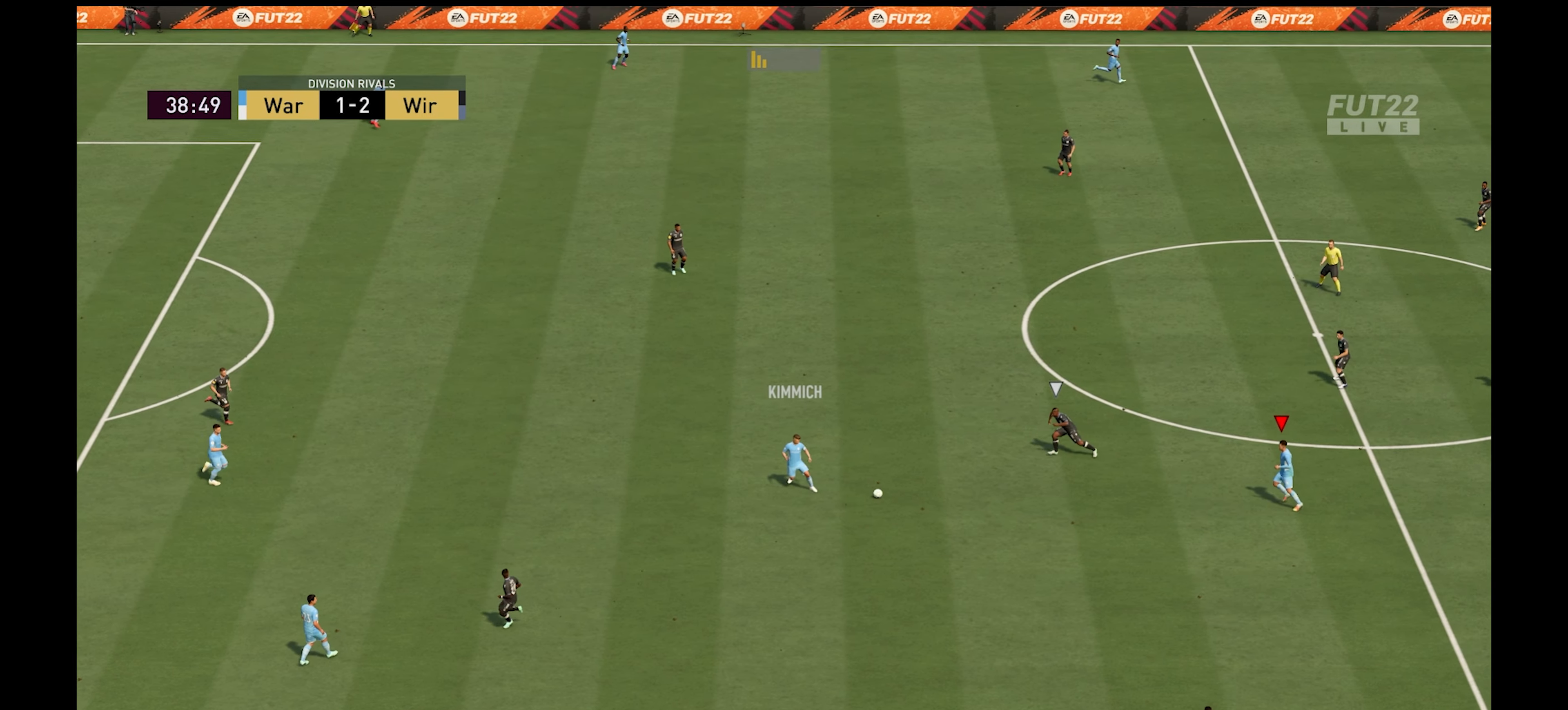
{"buttons": [], "left_stick": "right", "right_stick": "center", "events": [[183, "left_stick", "center"], [333, "left_stick", "right"]]}
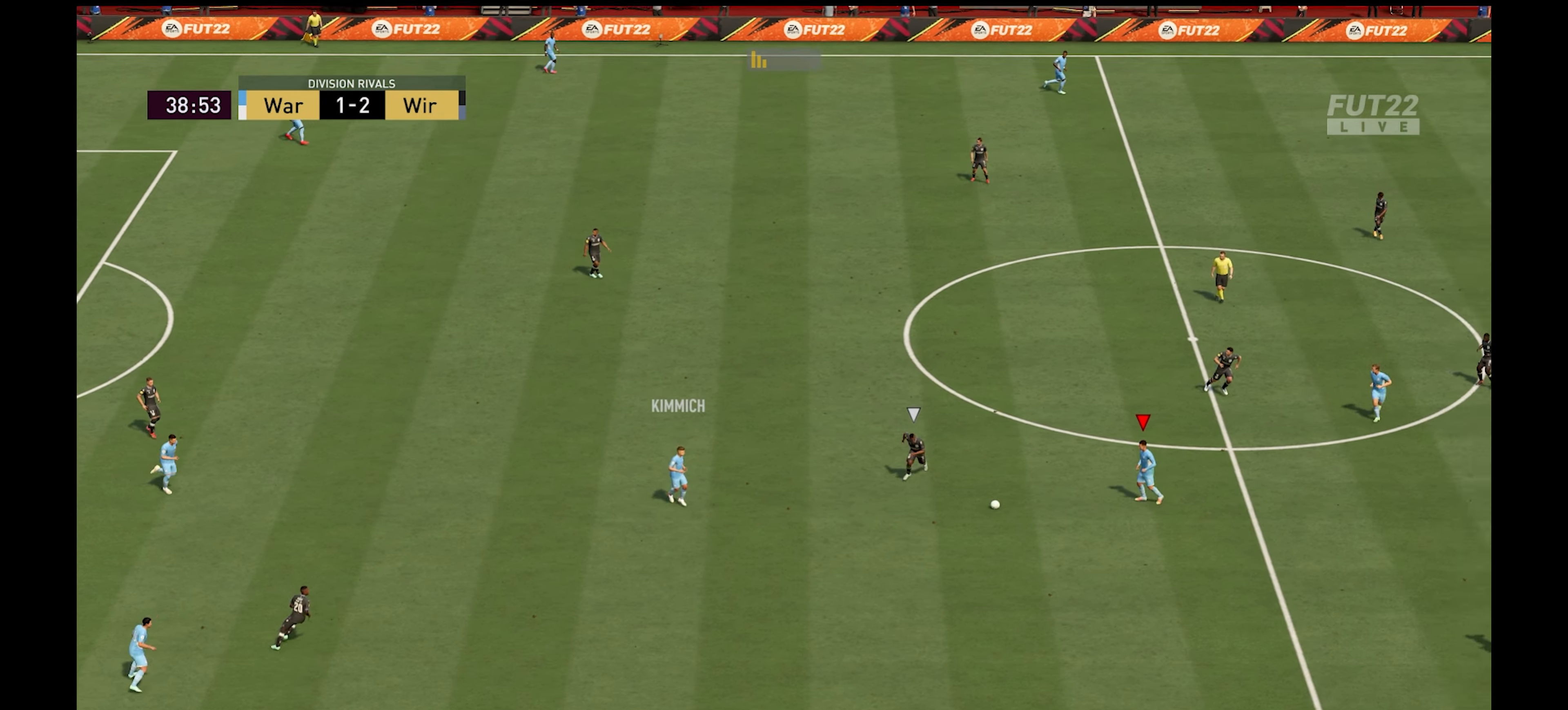
{"buttons": ["R1"], "left_stick": "right", "right_stick": "center", "events": [[34, "right_stick", "right"], [250, "right_stick", "center"], [367, "R1", "down"]]}
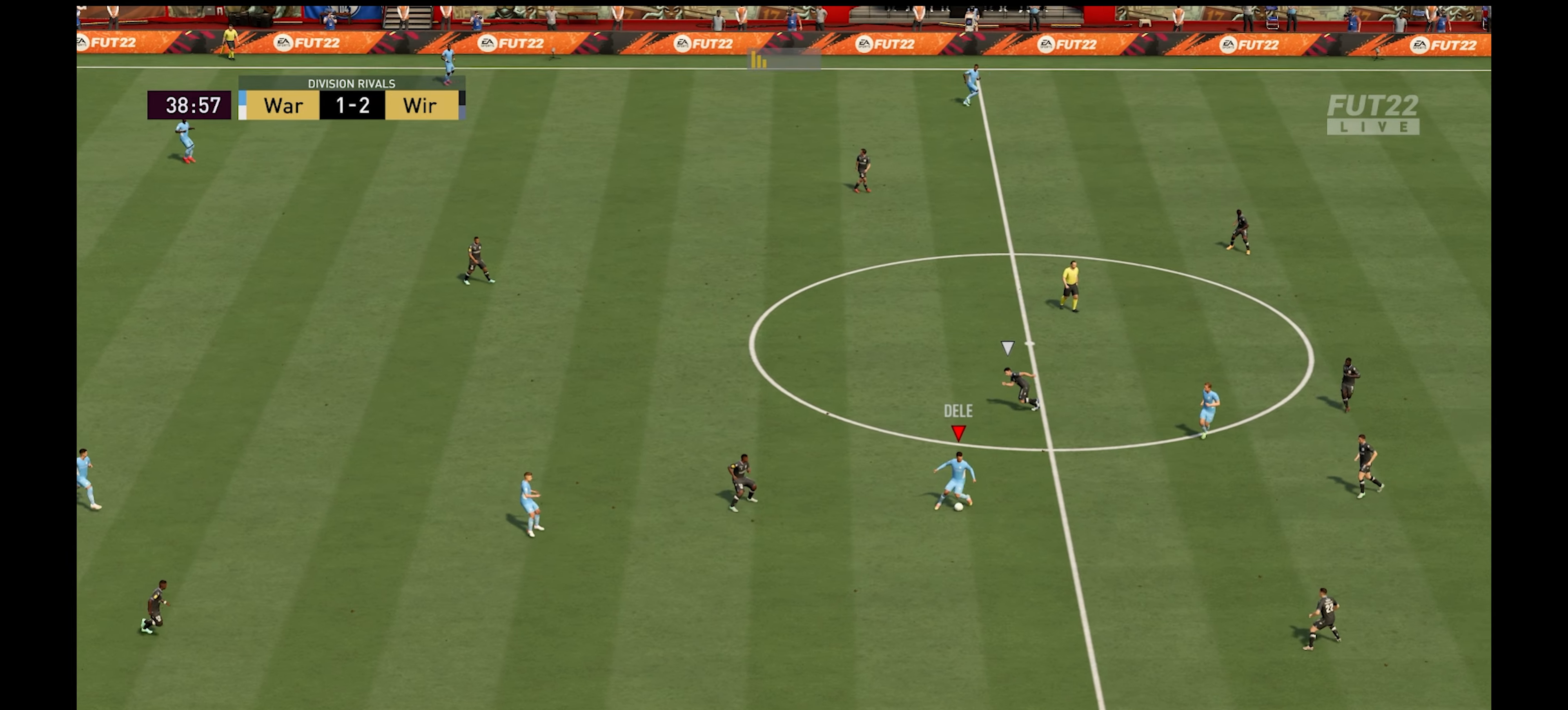
{"buttons": ["R1"], "left_stick": "right", "right_stick": "center", "events": []}
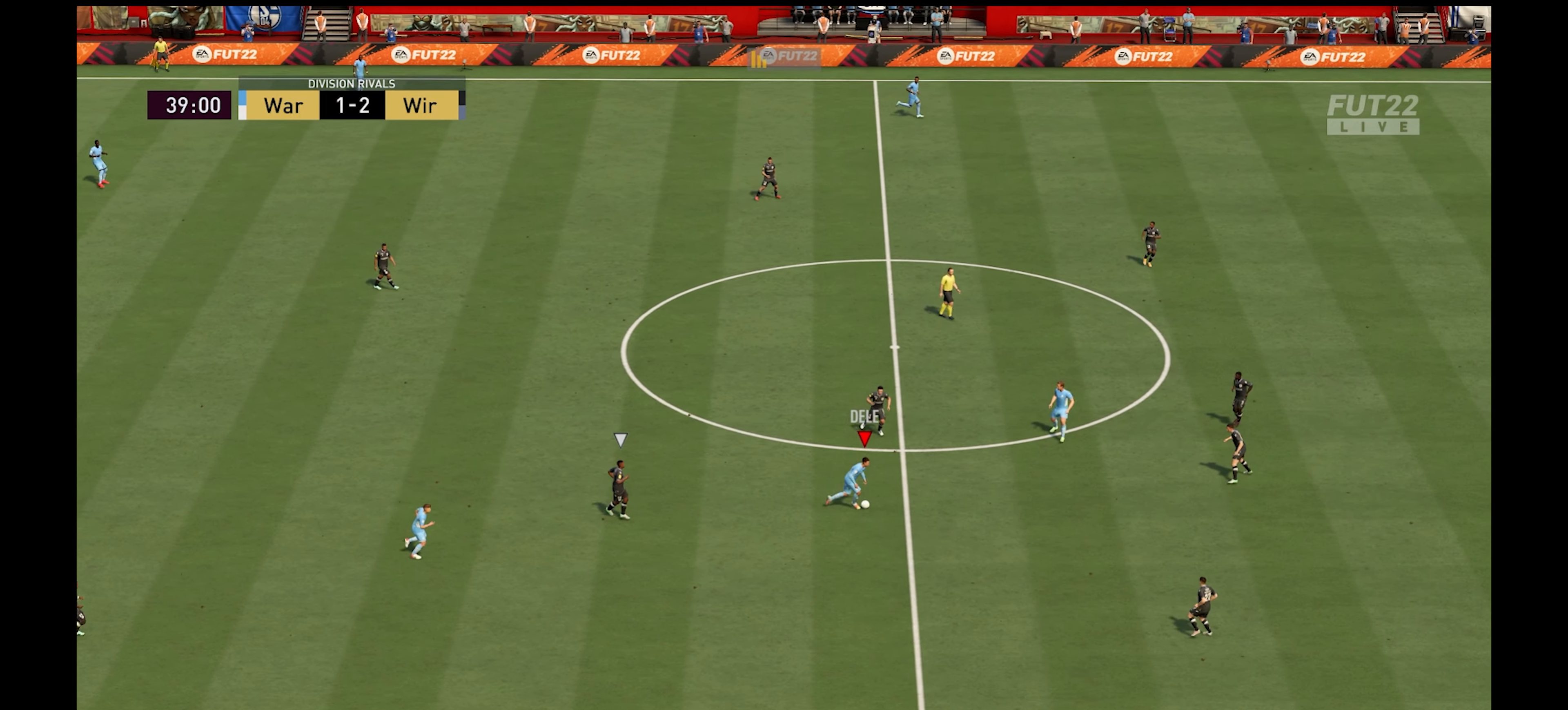
{"buttons": ["R1"], "left_stick": "right", "right_stick": "center", "events": []}
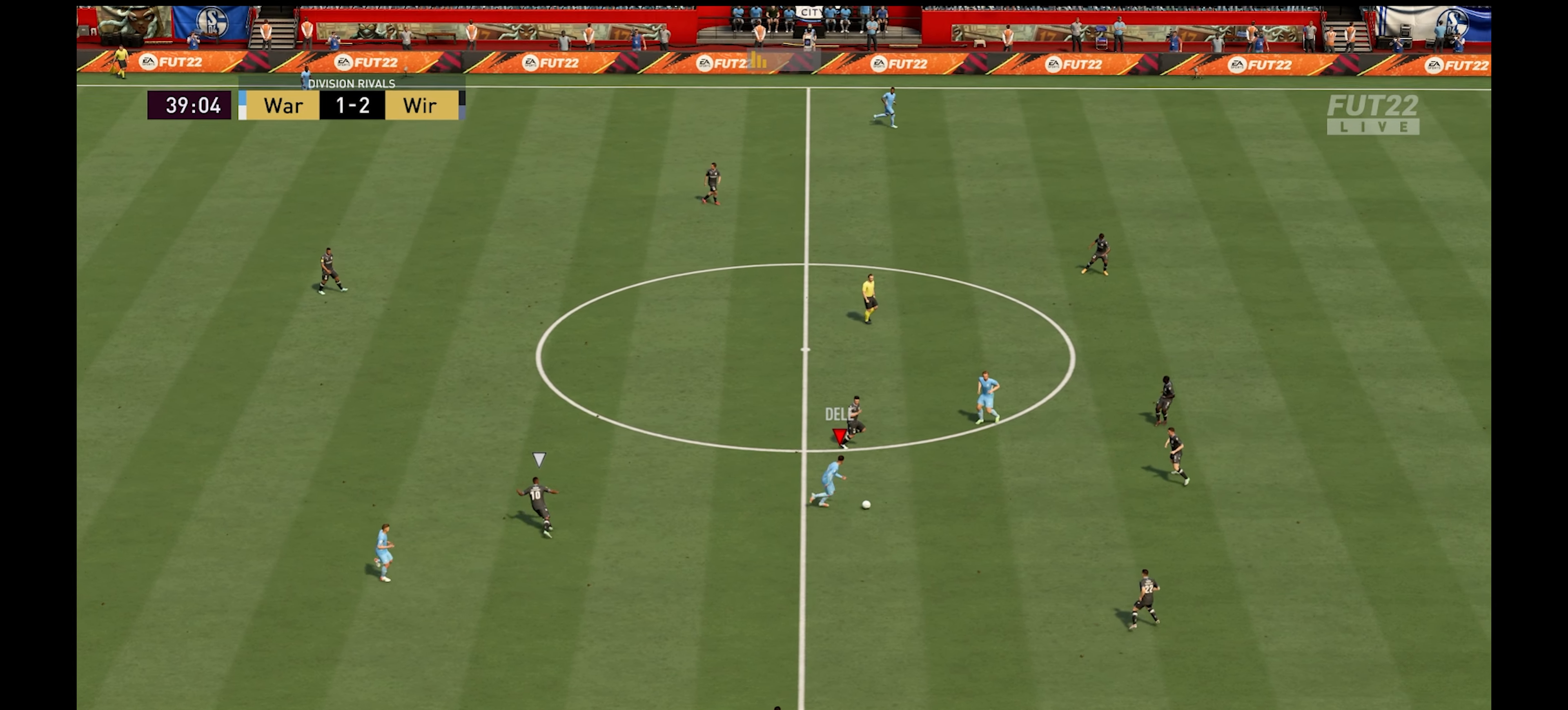
{"buttons": [], "left_stick": "right", "right_stick": "center", "events": [[300, "R1", "up"]]}
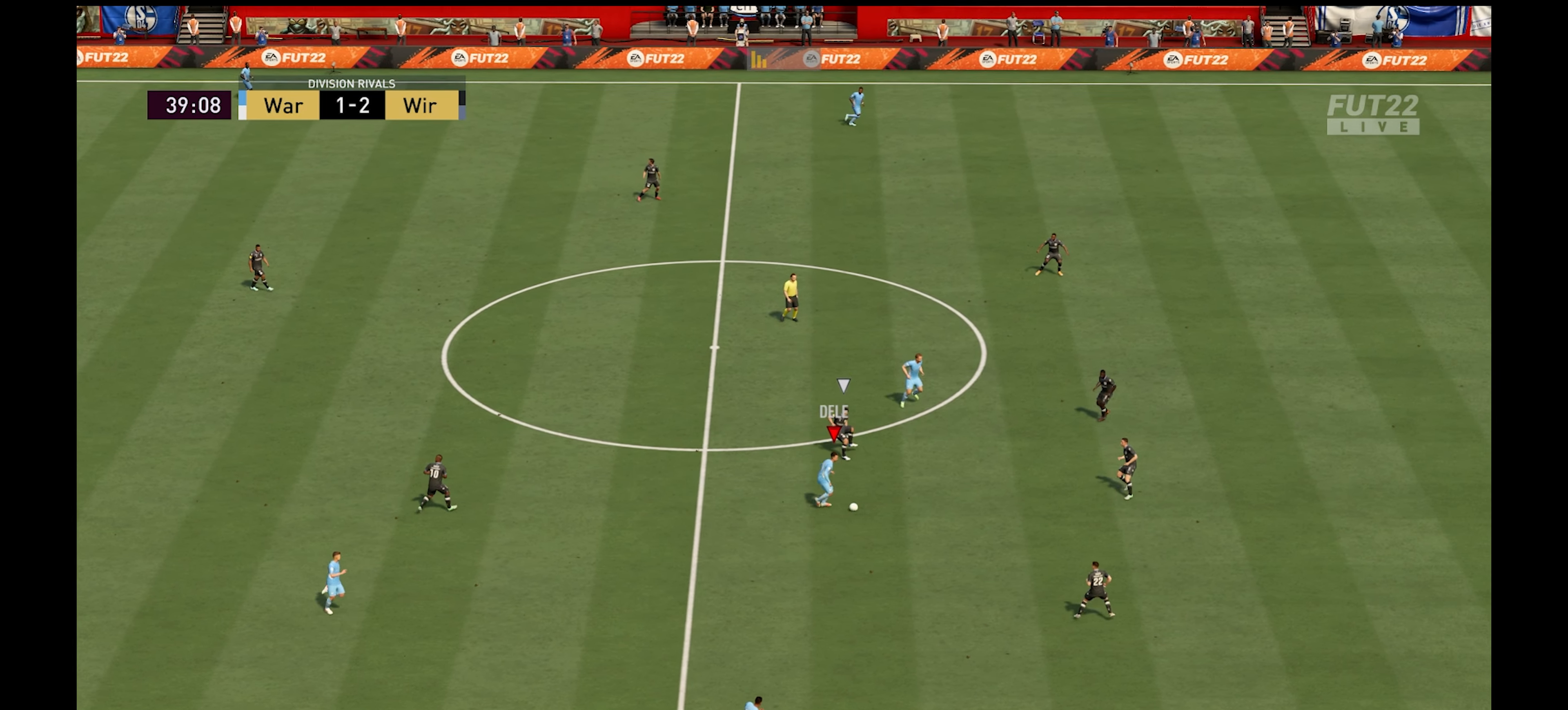
{"buttons": [], "left_stick": "up-right", "right_stick": "center", "events": [[117, "left_stick", "left"], [434, "left_stick", "center"], [484, "left_stick", "up-right"]]}
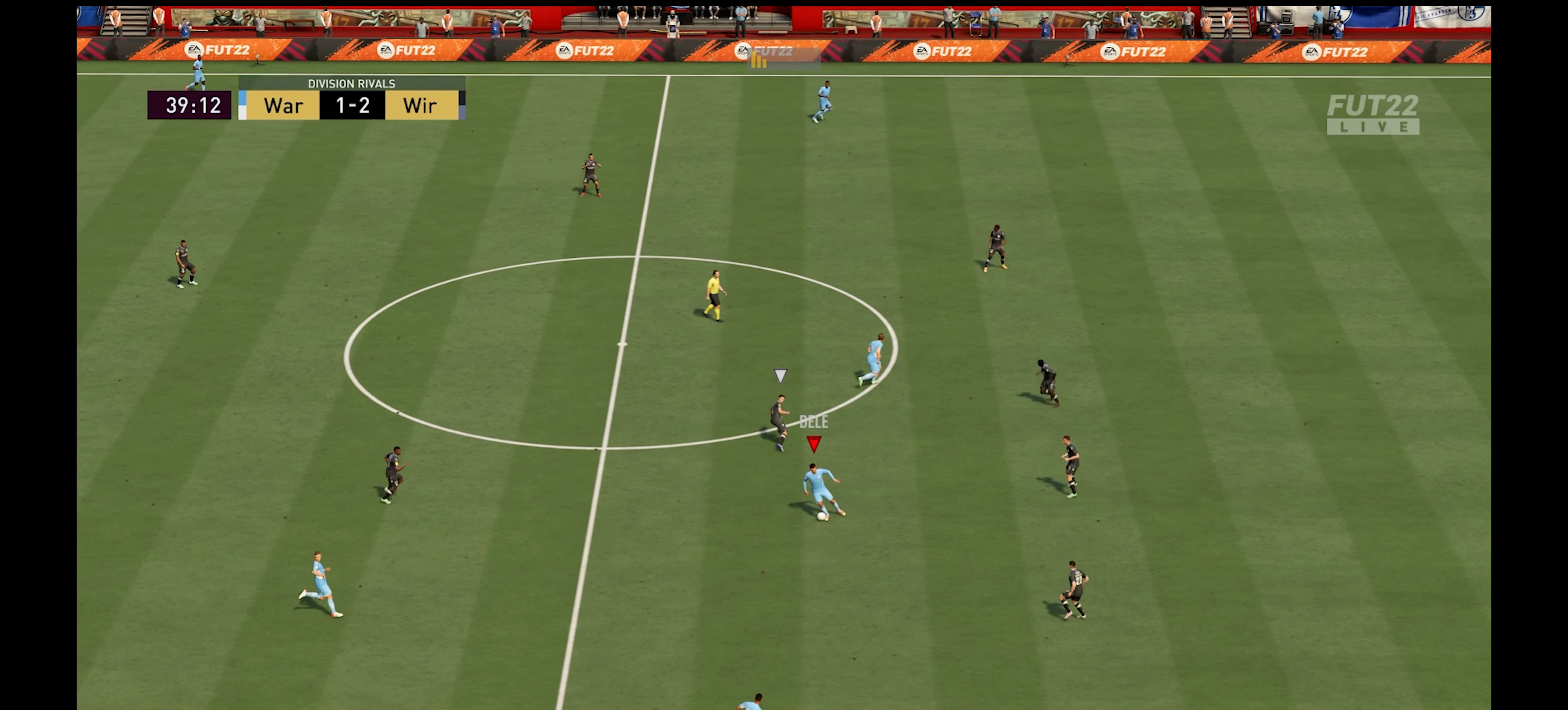
{"buttons": [], "left_stick": "right", "right_stick": "center", "events": [[200, "left_stick", "right"]]}
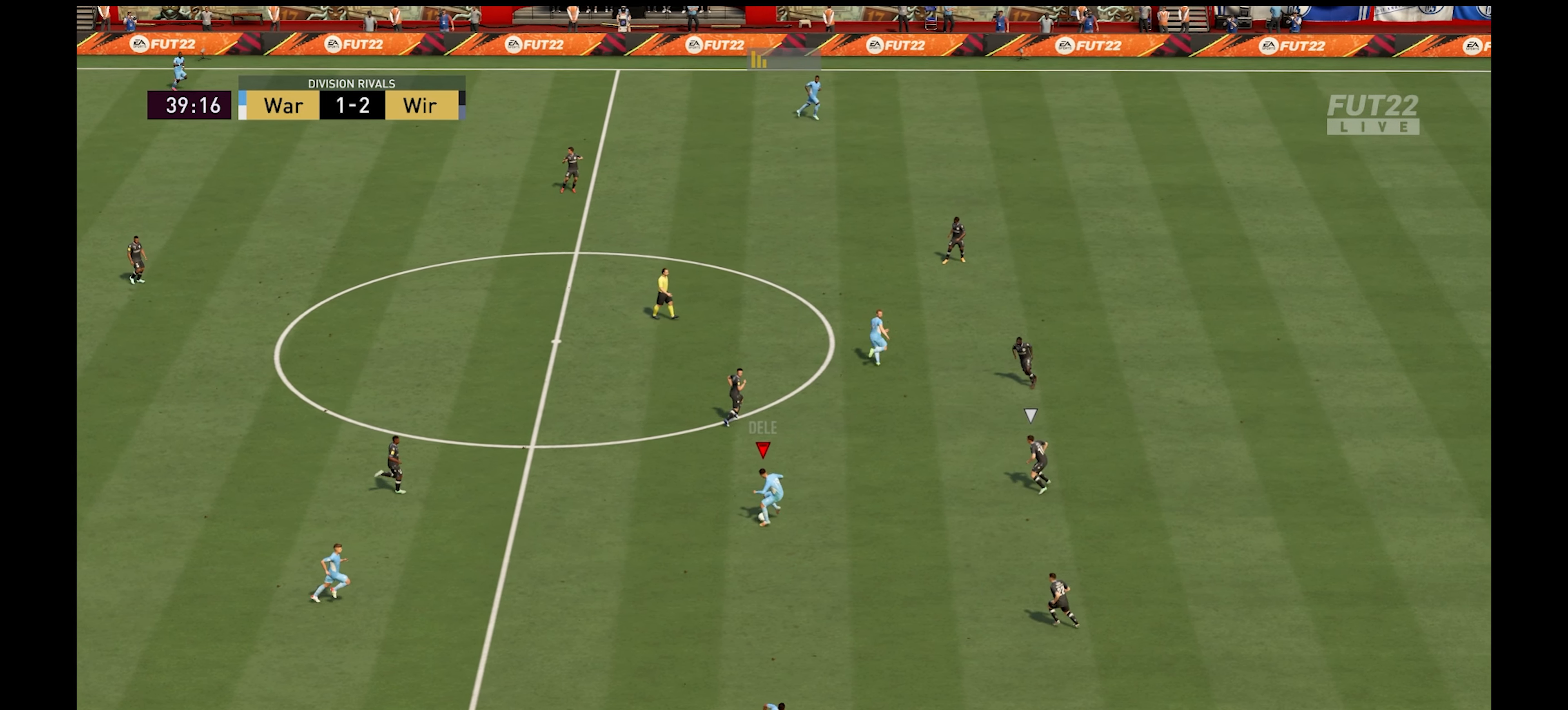
{"buttons": [], "left_stick": "down-right", "right_stick": "center", "events": [[67, "R1", "down"], [300, "R1", "up"], [384, "left_stick", "down-right"]]}
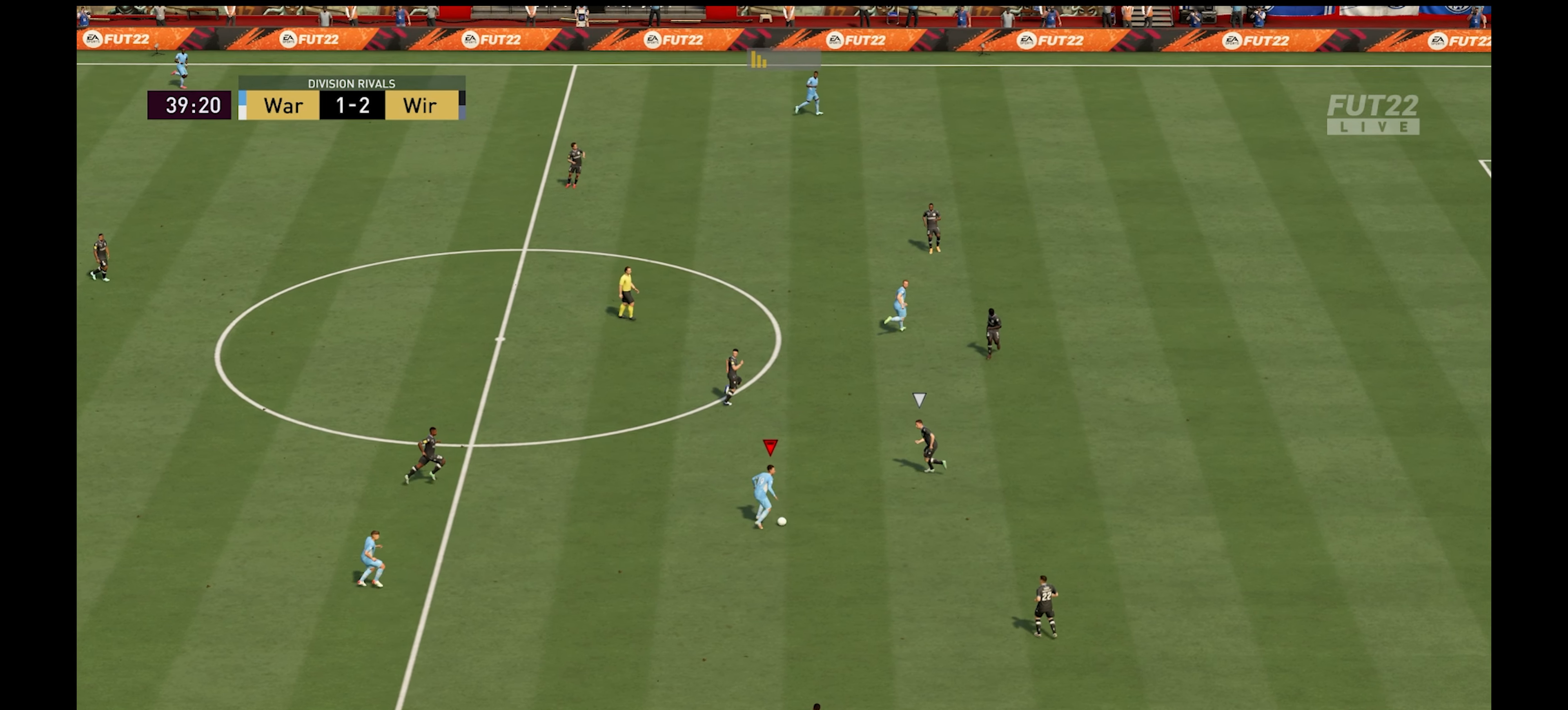
{"buttons": ["R1"], "left_stick": "right", "right_stick": "center", "events": [[267, "R1", "down"], [300, "left_stick", "right"]]}
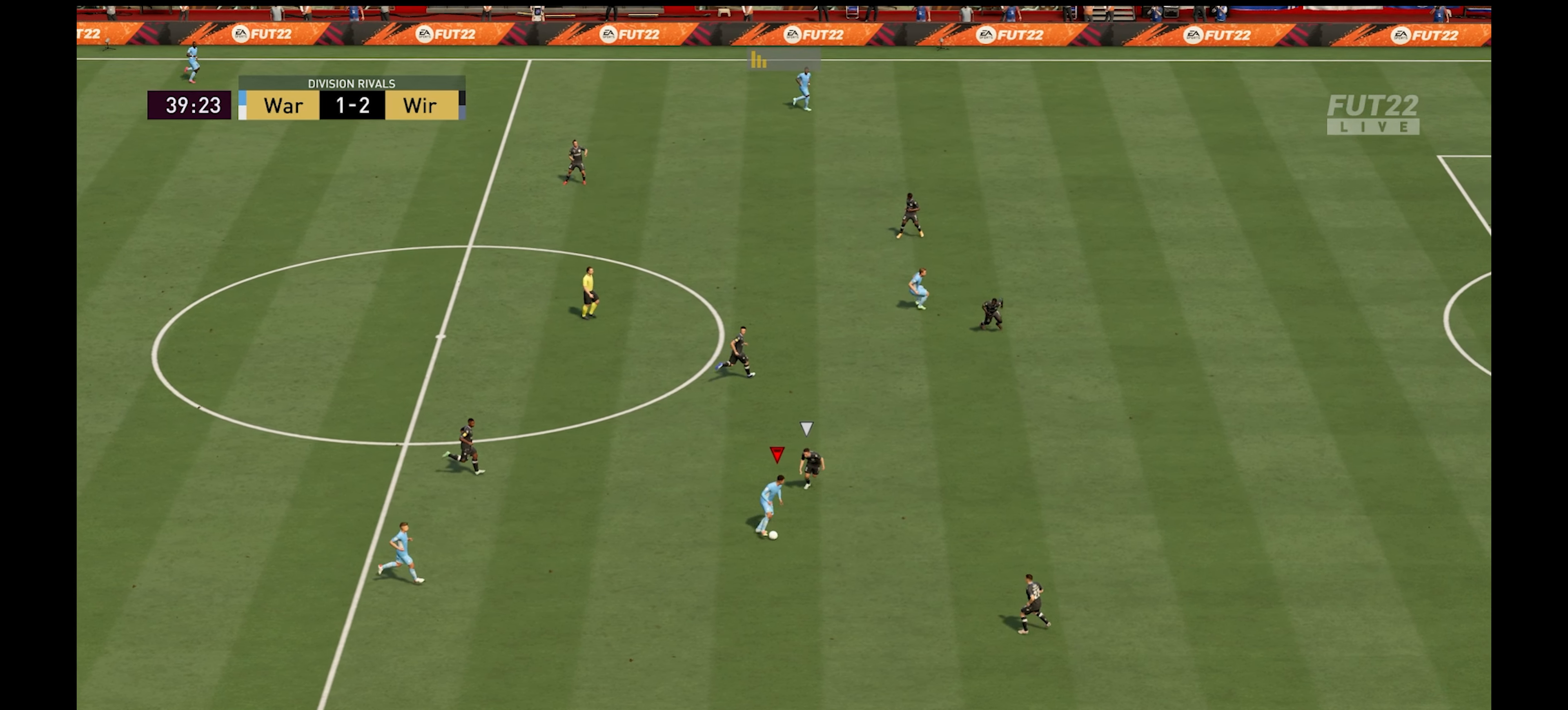
{"buttons": ["R1"], "left_stick": "right", "right_stick": "center", "events": []}
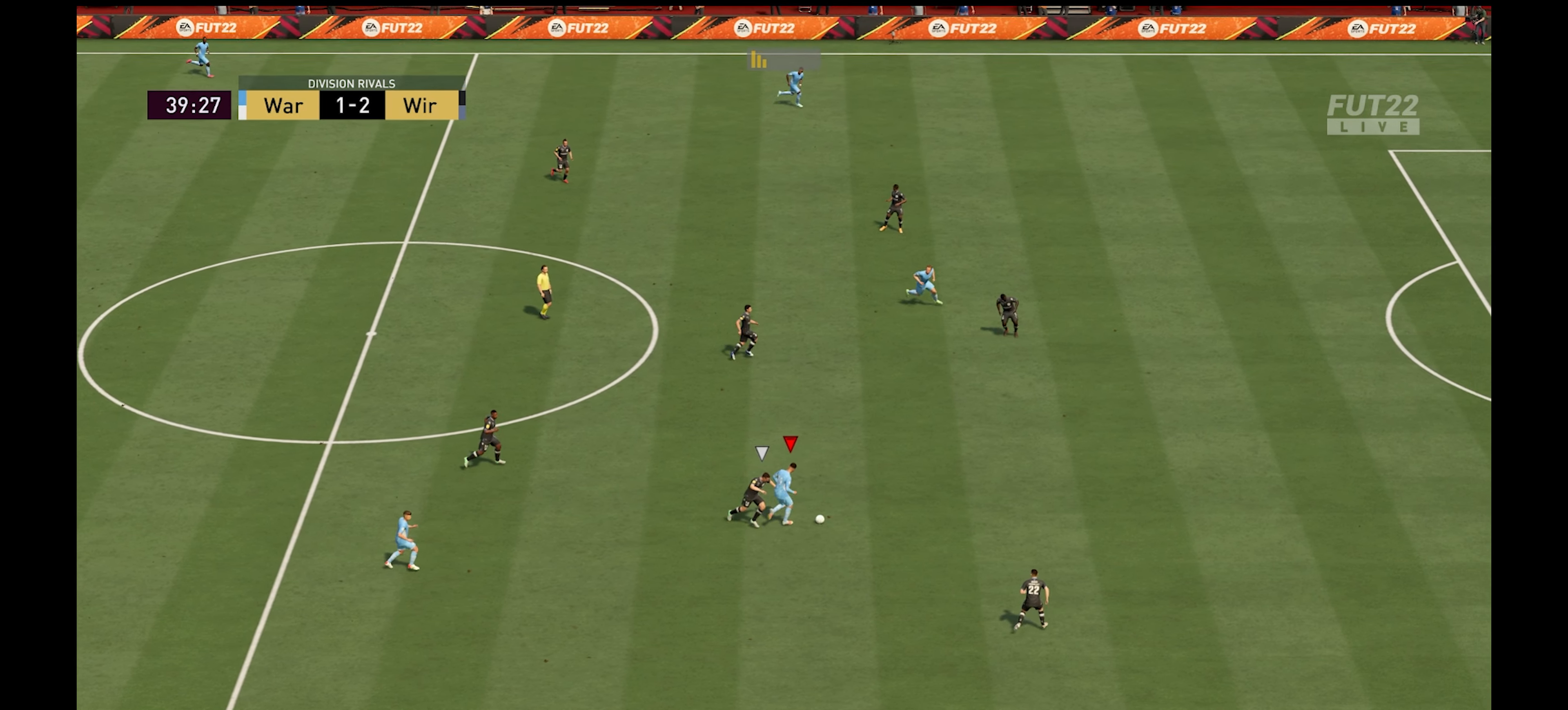
{"buttons": ["R1"], "left_stick": "right", "right_stick": "center", "events": []}
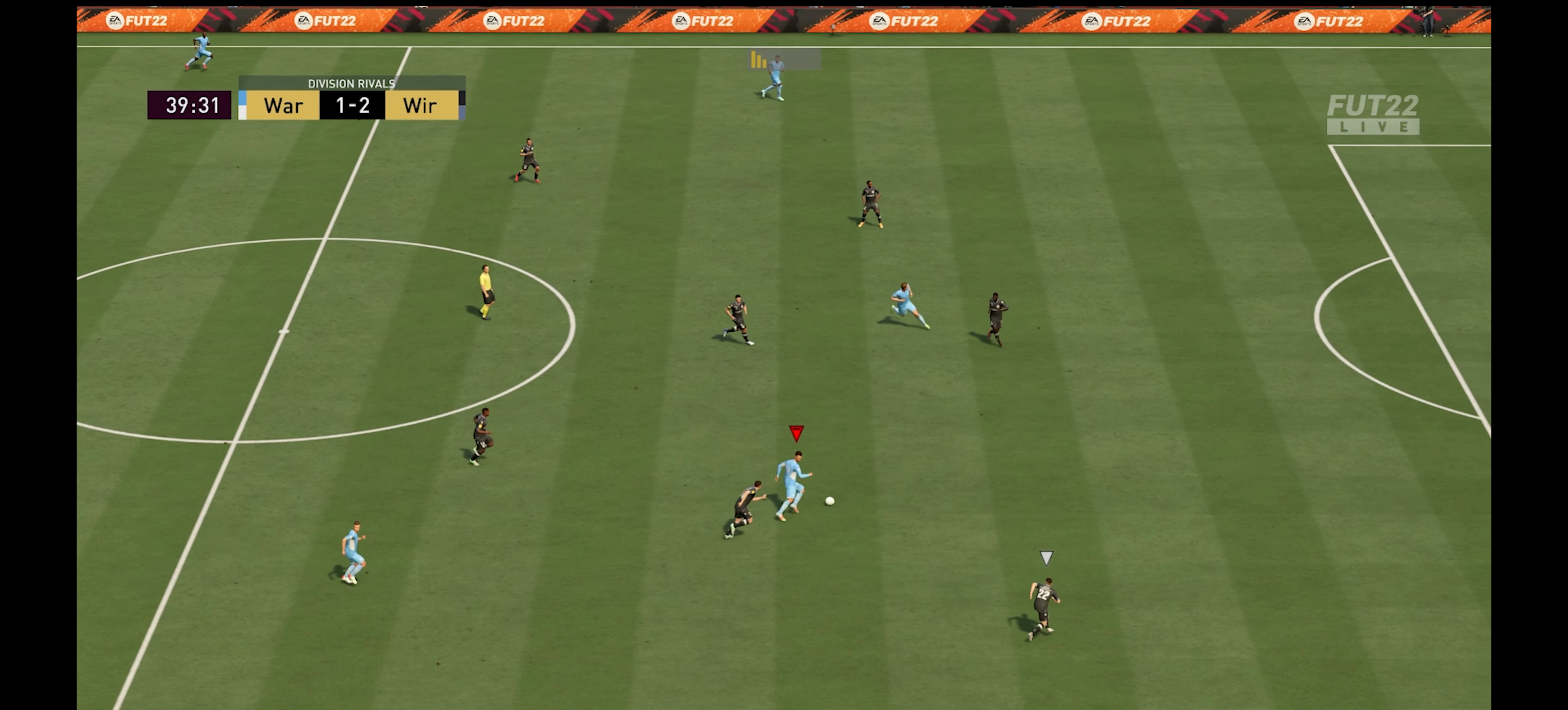
{"buttons": [], "left_stick": "right", "right_stick": "center", "events": [[433, "R1", "up"]]}
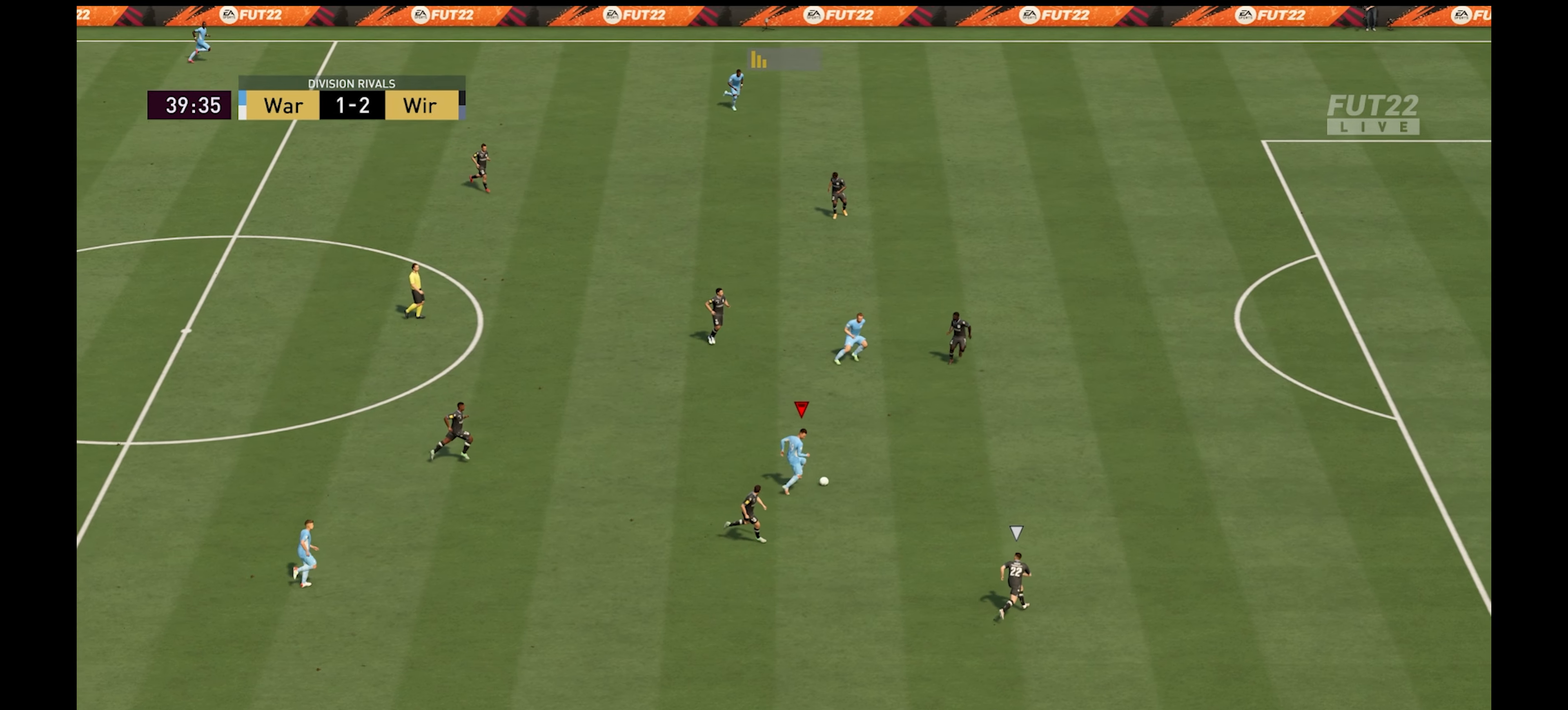
{"buttons": [], "left_stick": "up-right", "right_stick": "center", "events": [[350, "left_stick", "up-right"]]}
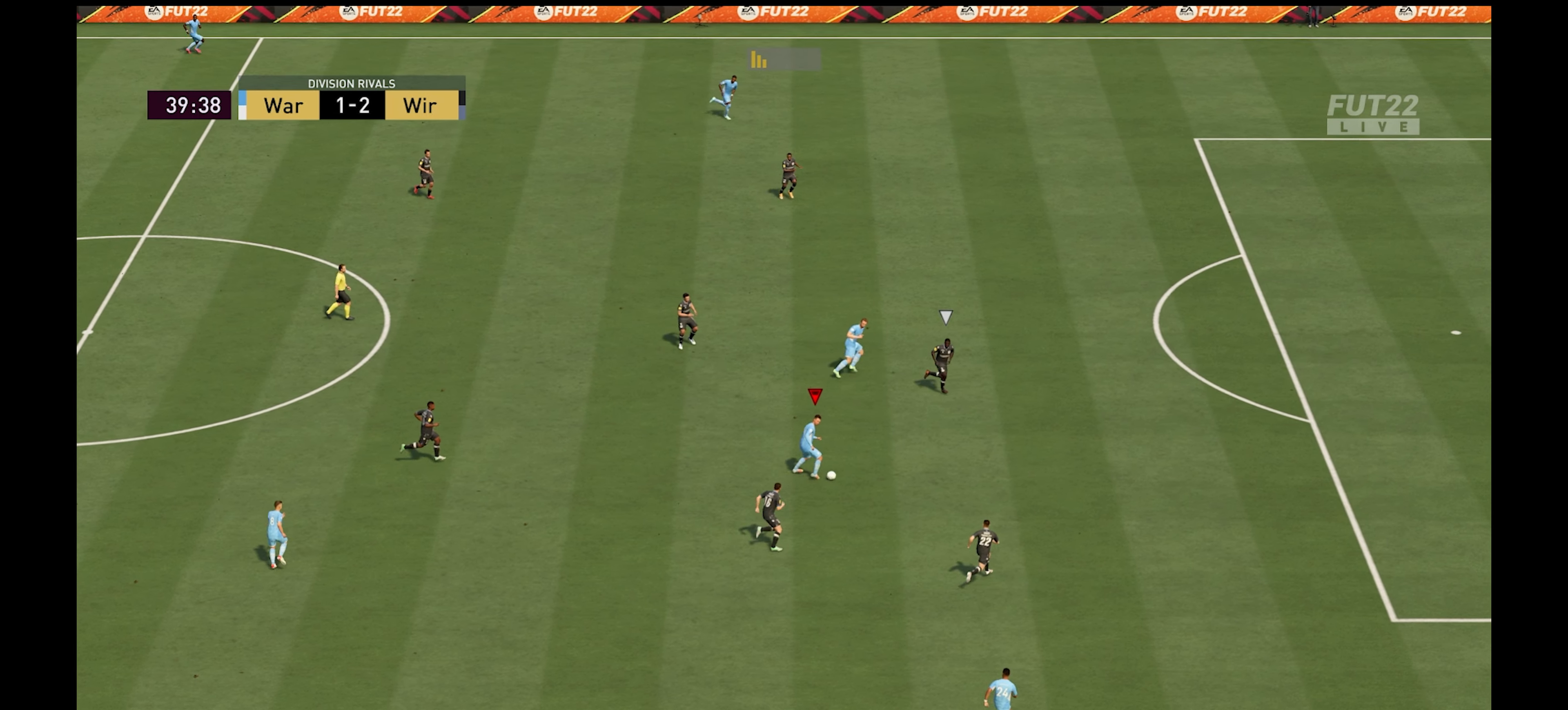
{"buttons": ["R1"], "left_stick": "up-right", "right_stick": "center", "events": [[66, "L1", "down"], [133, "Y", "down"], [183, "Y", "up"], [216, "L1", "up"], [333, "R1", "down"]]}
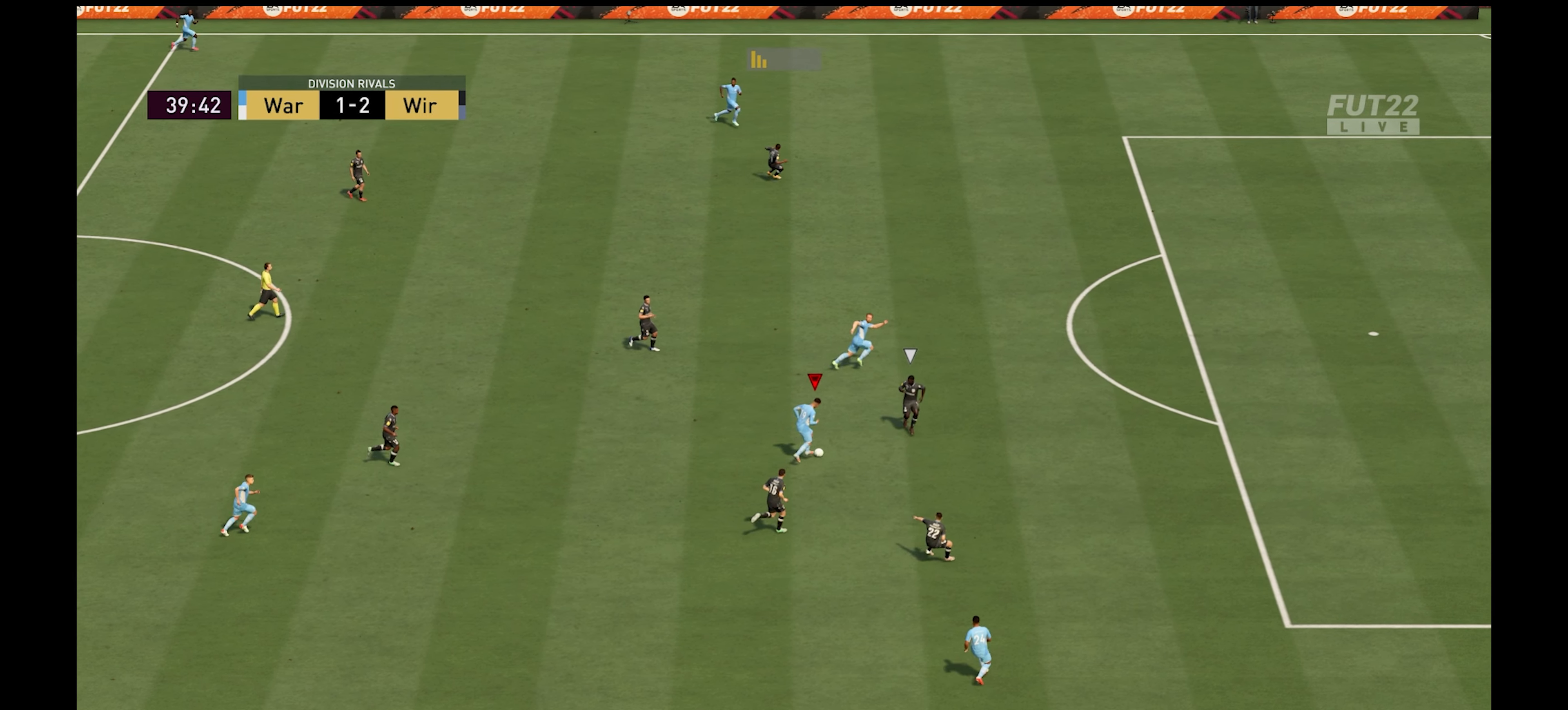
{"buttons": ["R1"], "left_stick": "up-right", "right_stick": "center", "events": []}
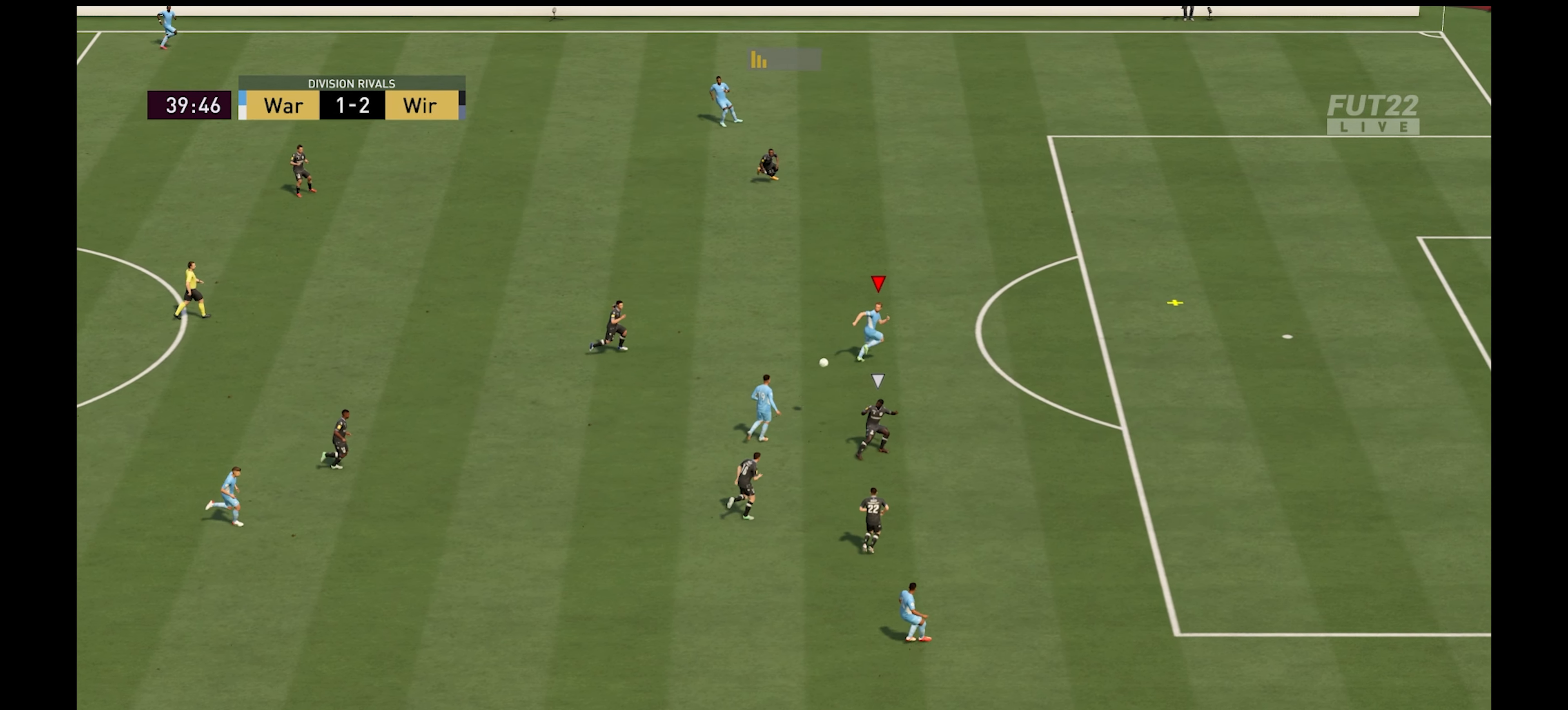
{"buttons": [], "left_stick": "up-right", "right_stick": "center", "events": [[33, "R1", "up"]]}
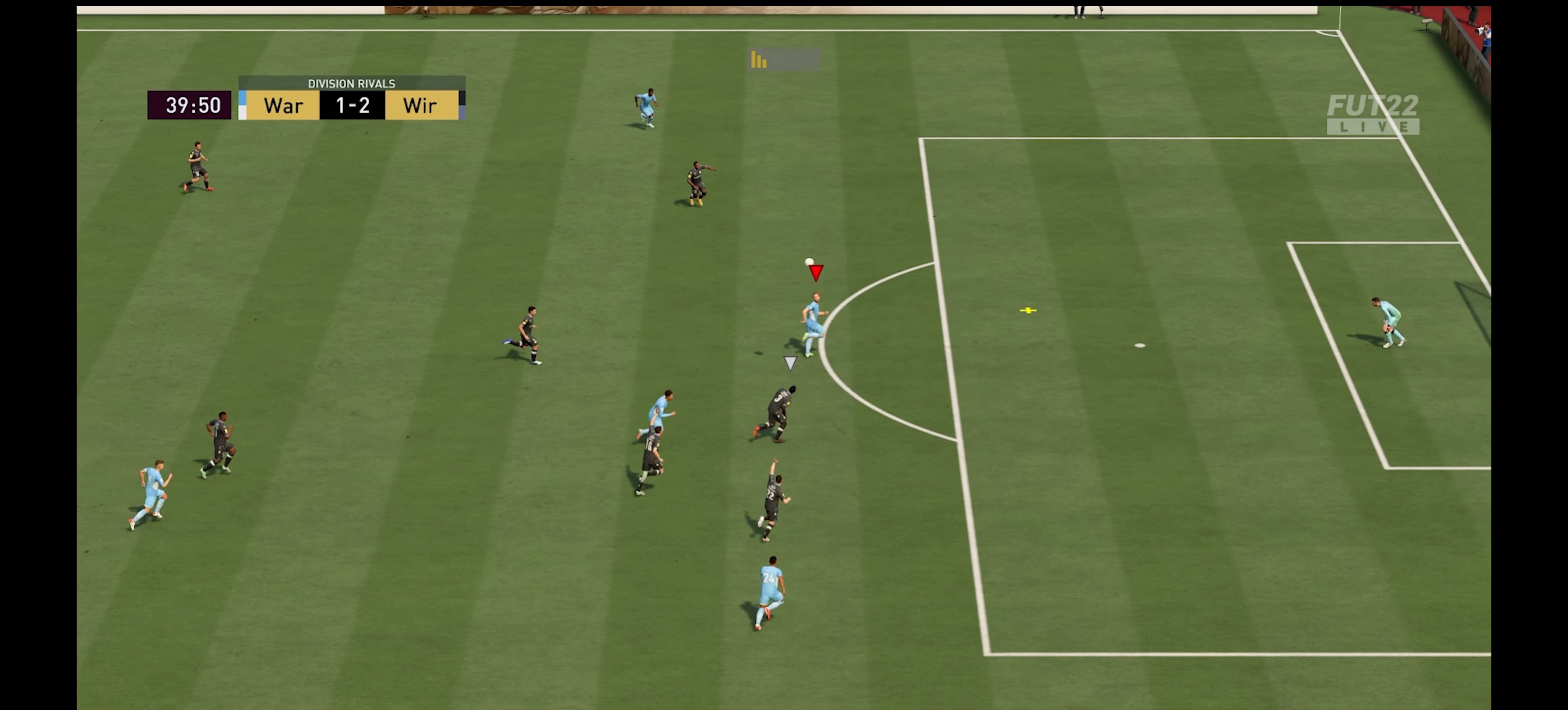
{"buttons": ["X", "L3"], "left_stick": "up-right", "right_stick": "center", "events": [[333, "X", "down"], [416, "L3", "down"]]}
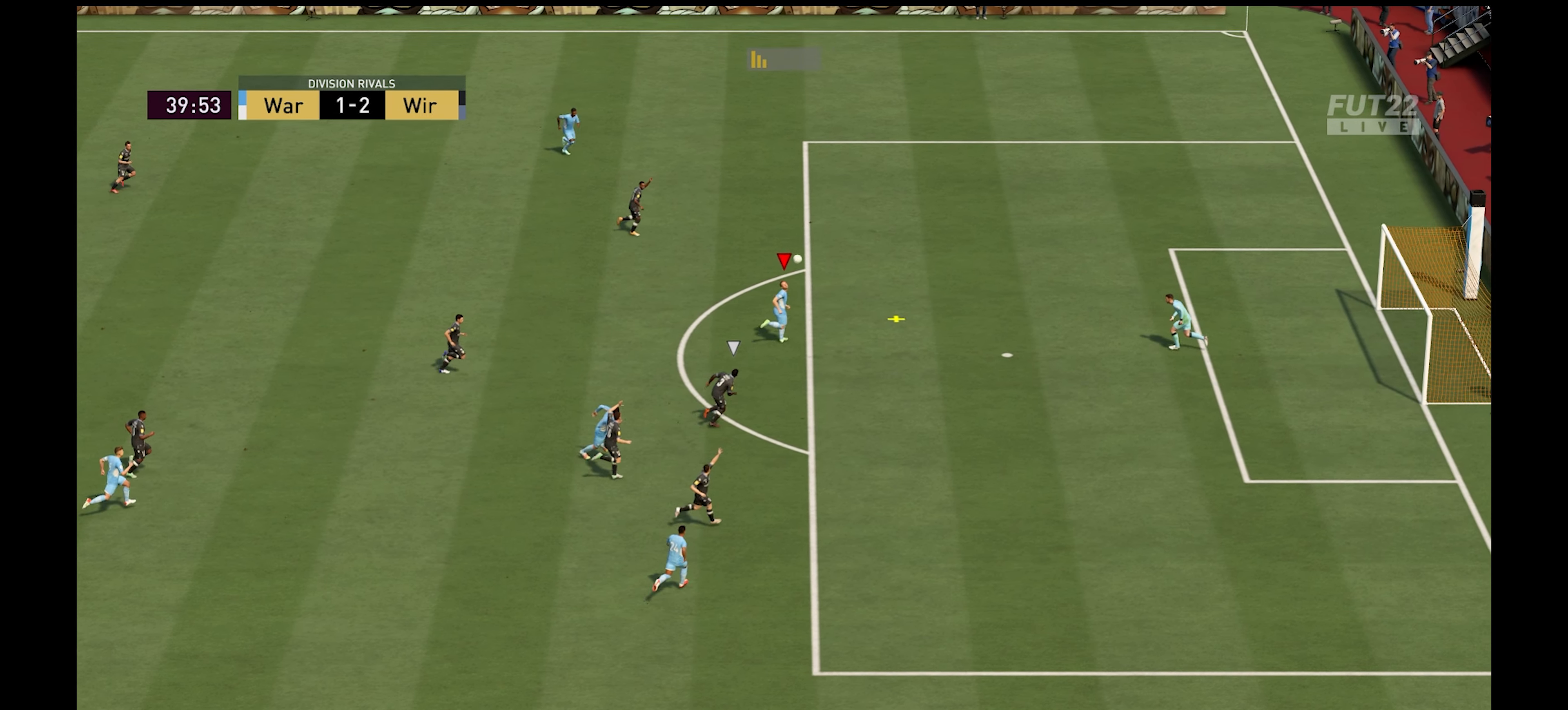
{"buttons": [], "left_stick": "up-right", "right_stick": "center", "events": [[50, "X", "up"], [166, "L3", "up"]]}
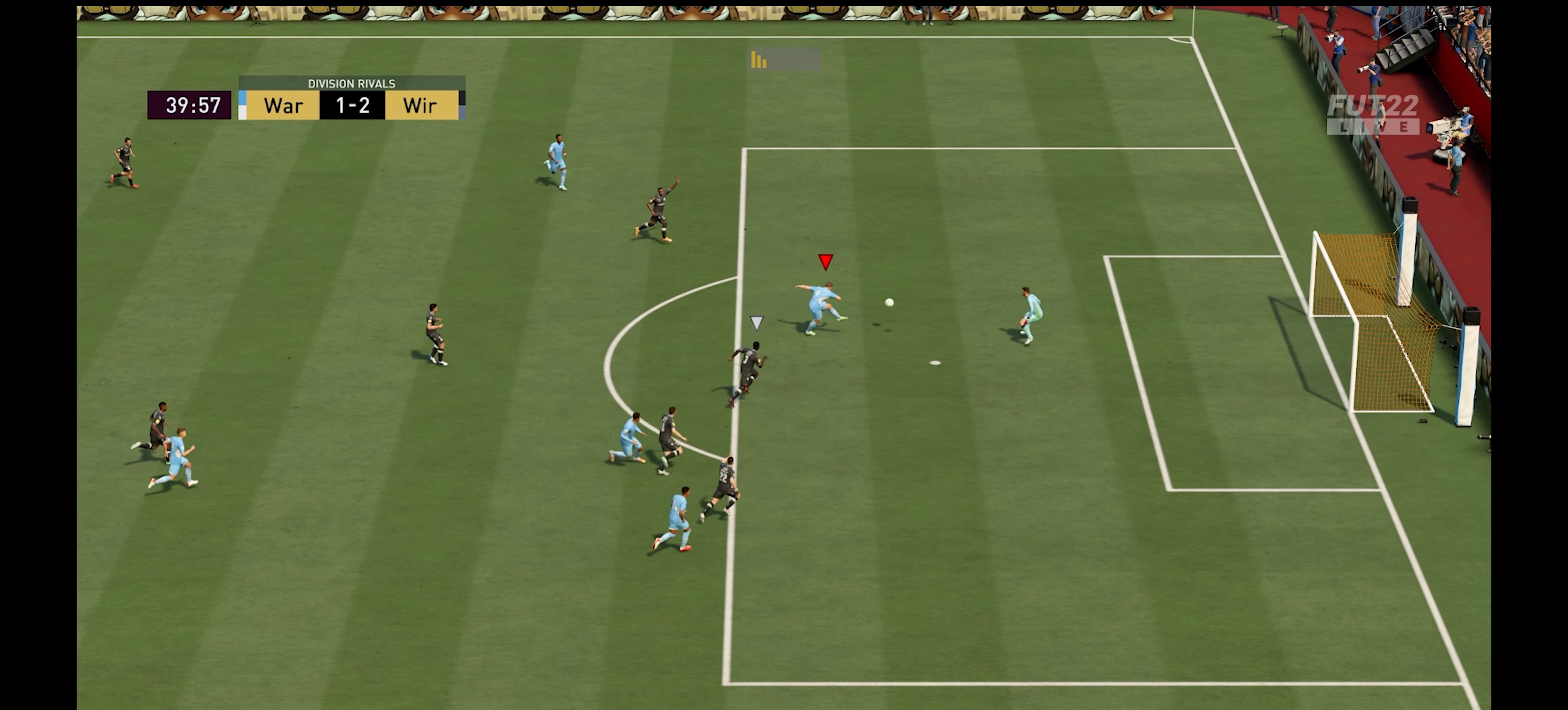
{"buttons": [], "left_stick": "up-right", "right_stick": "center", "events": []}
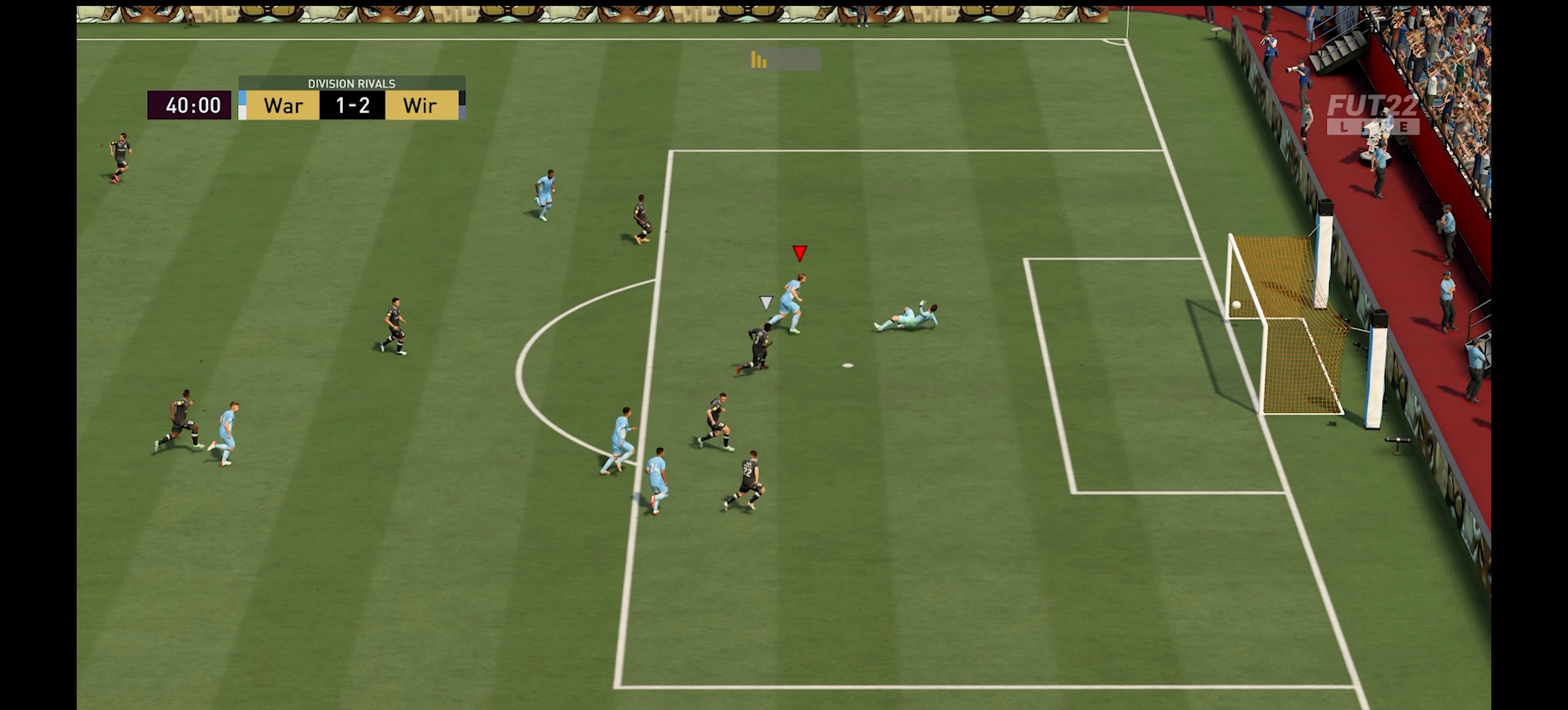
{"buttons": [], "left_stick": "center", "right_stick": "center", "events": [[183, "left_stick", "center"]]}
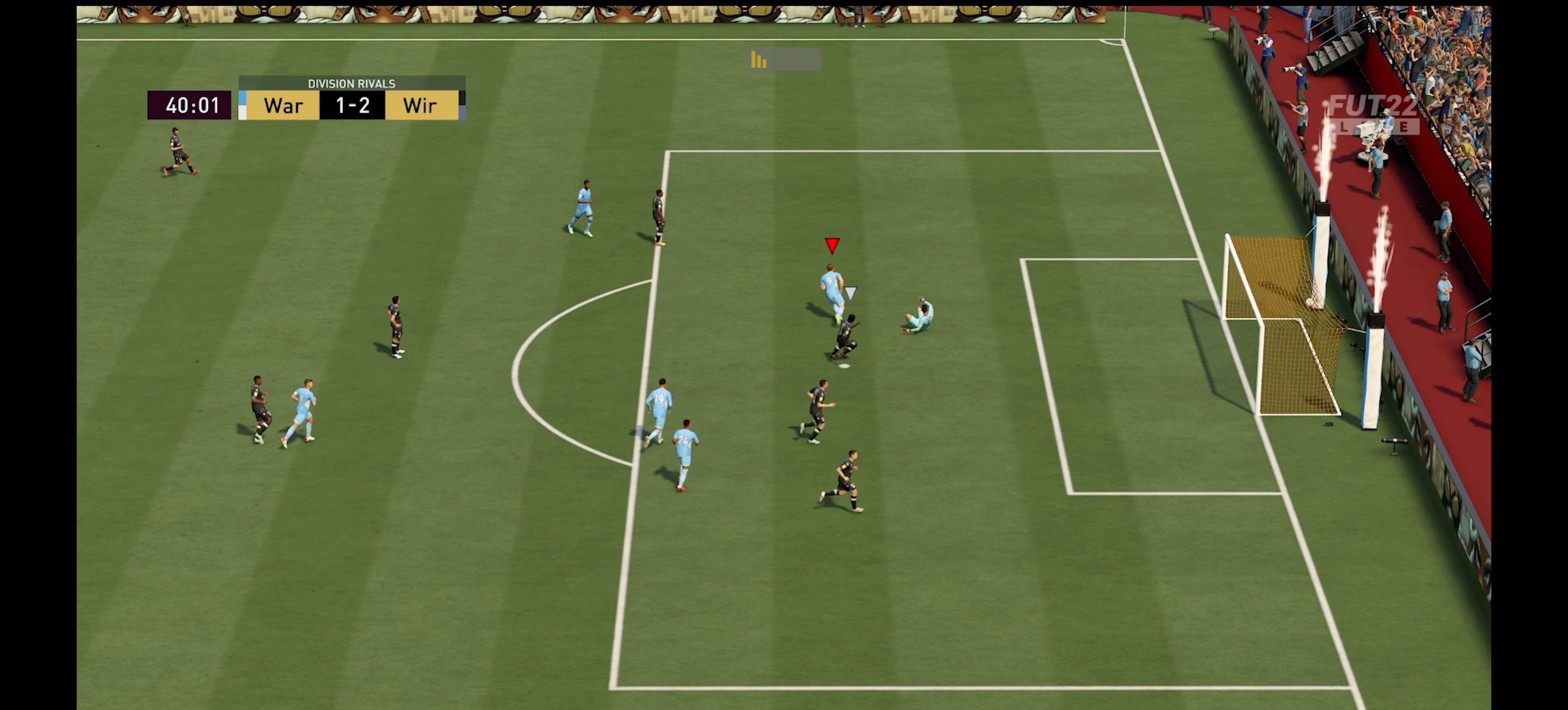
{"buttons": [], "left_stick": "center", "right_stick": "center", "events": []}
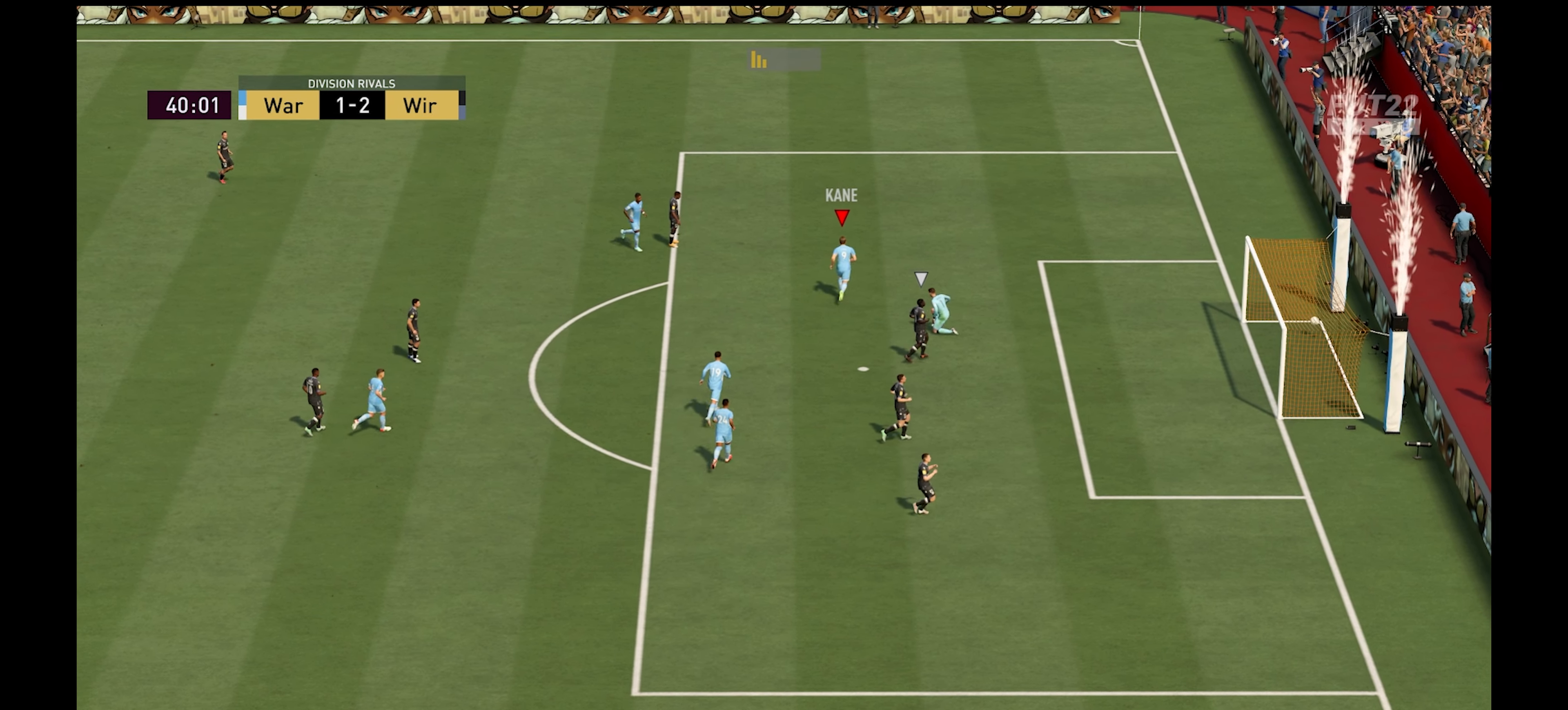
{"buttons": [], "left_stick": "center", "right_stick": "center", "events": []}
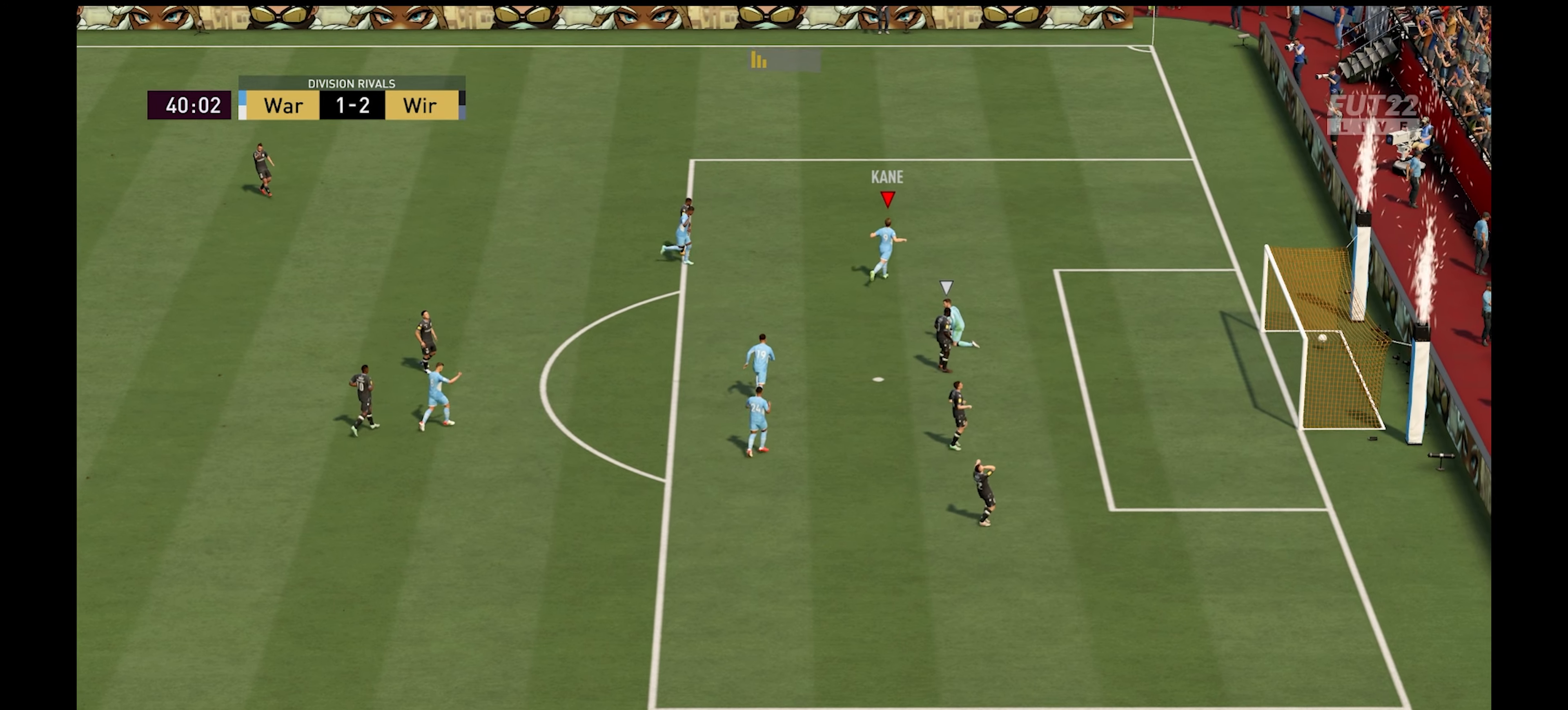
{"buttons": [], "left_stick": "center", "right_stick": "center", "events": []}